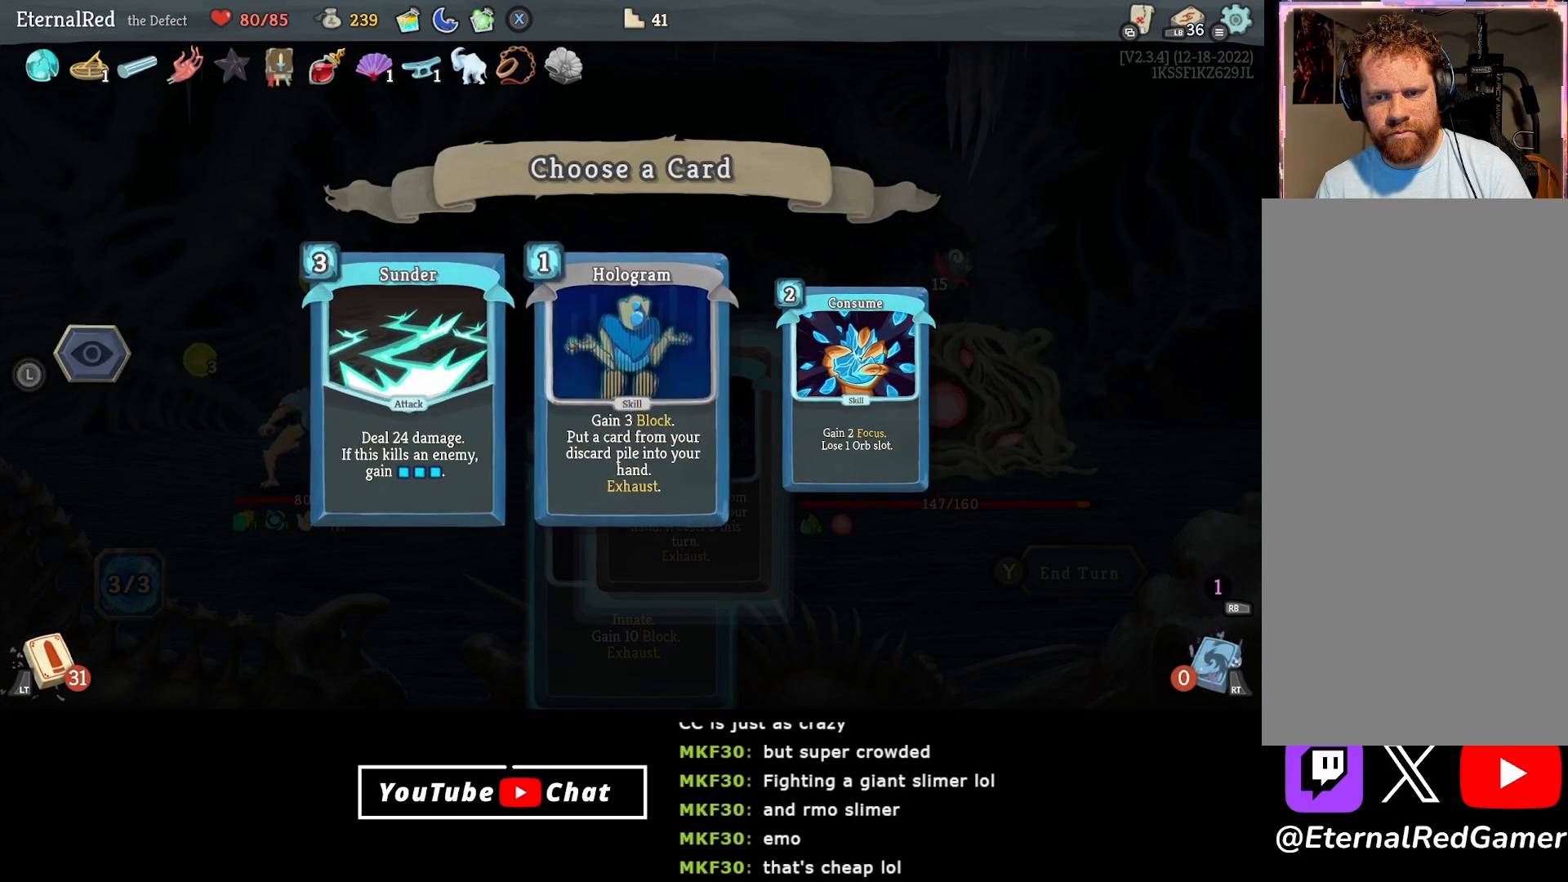
Gameplay with a controller (Xbox layout); each line is a JSON object with the inputs held at the frame after it. "events" lists button and stick changes between this image and that frame as [ms after this image, input, new state], when the widget could be followed in between. Not read: left_stick.
{"buttons": [], "right_stick": "center", "events": [[83, "DPAD_LEFT", "up"], [133, "DPAD_RIGHT", "down"], [217, "DPAD_RIGHT", "up"], [283, "DPAD_LEFT", "down"], [333, "DPAD_LEFT", "up"], [383, "DPAD_RIGHT", "down"], [483, "DPAD_RIGHT", "up"]]}
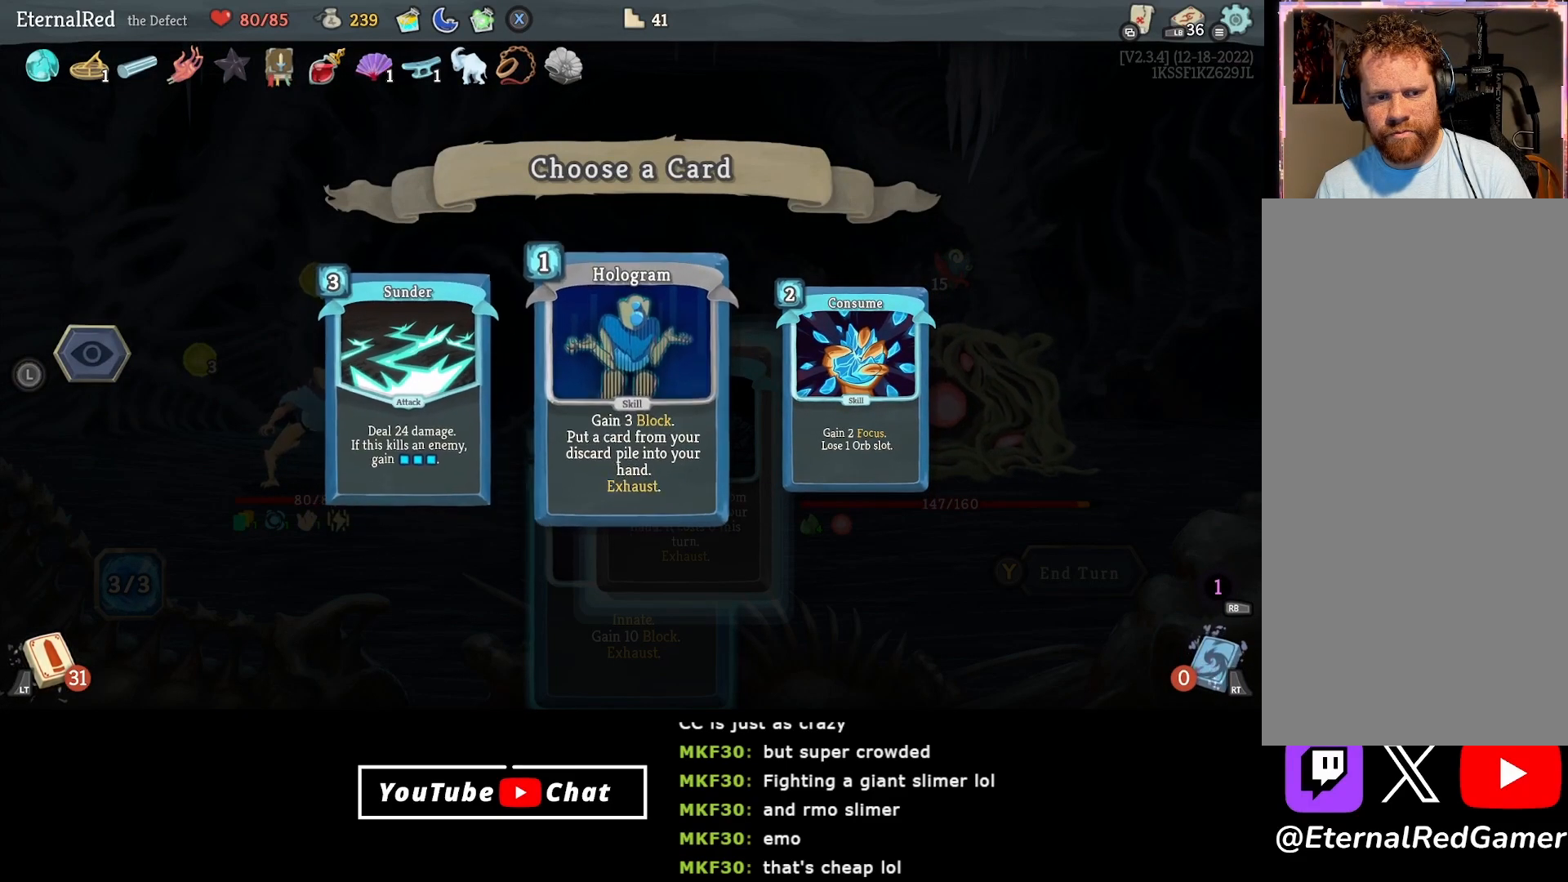
{"buttons": [], "right_stick": "center", "events": [[167, "DPAD_LEFT", "down"], [283, "DPAD_LEFT", "up"]]}
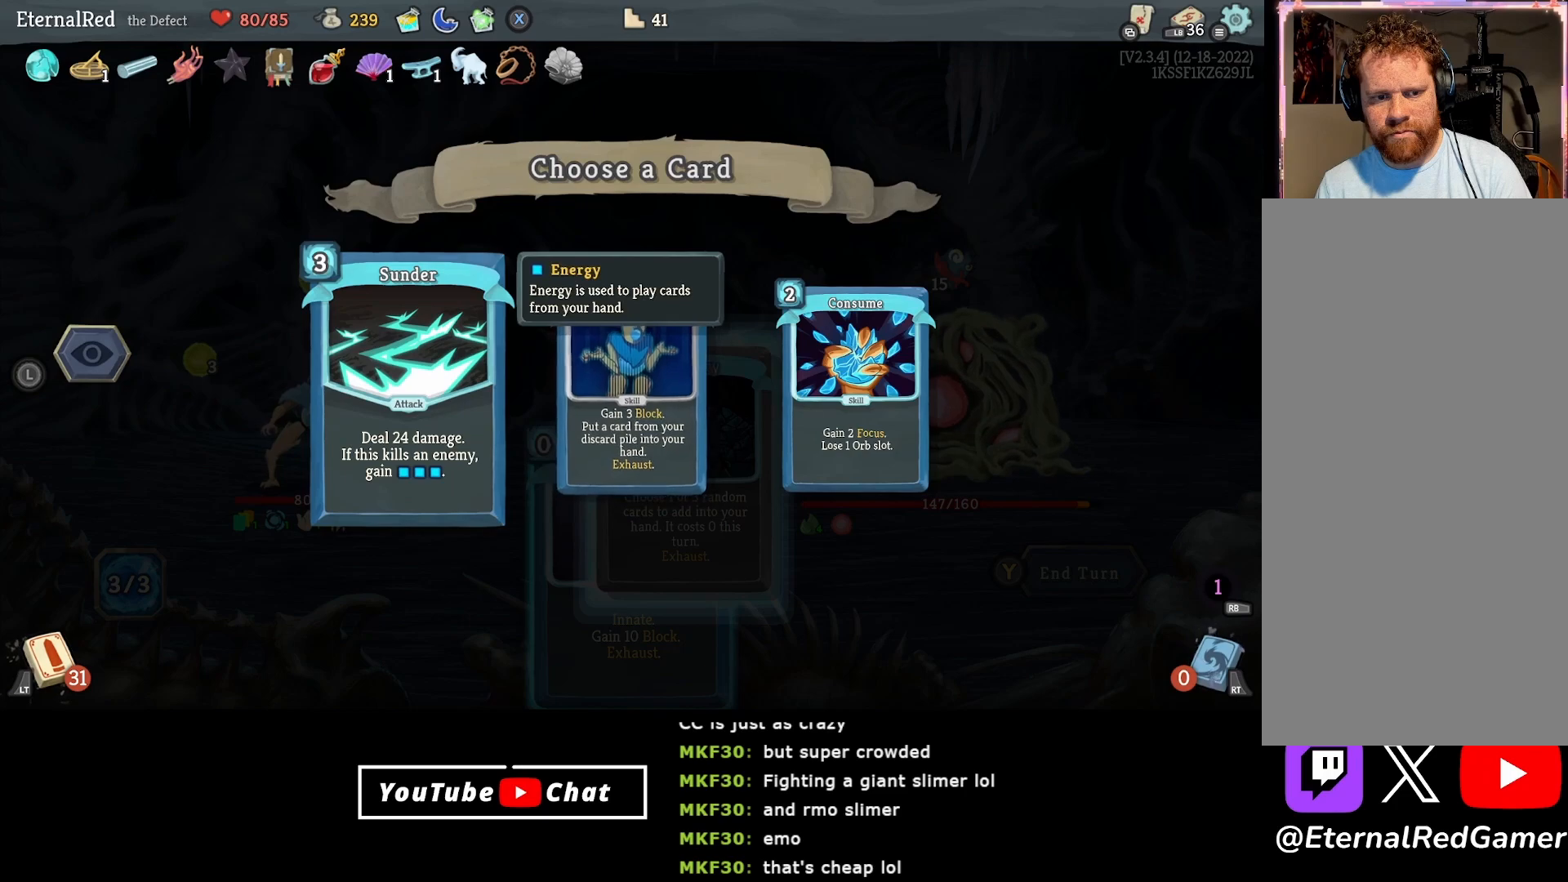
{"buttons": [], "right_stick": "center", "events": []}
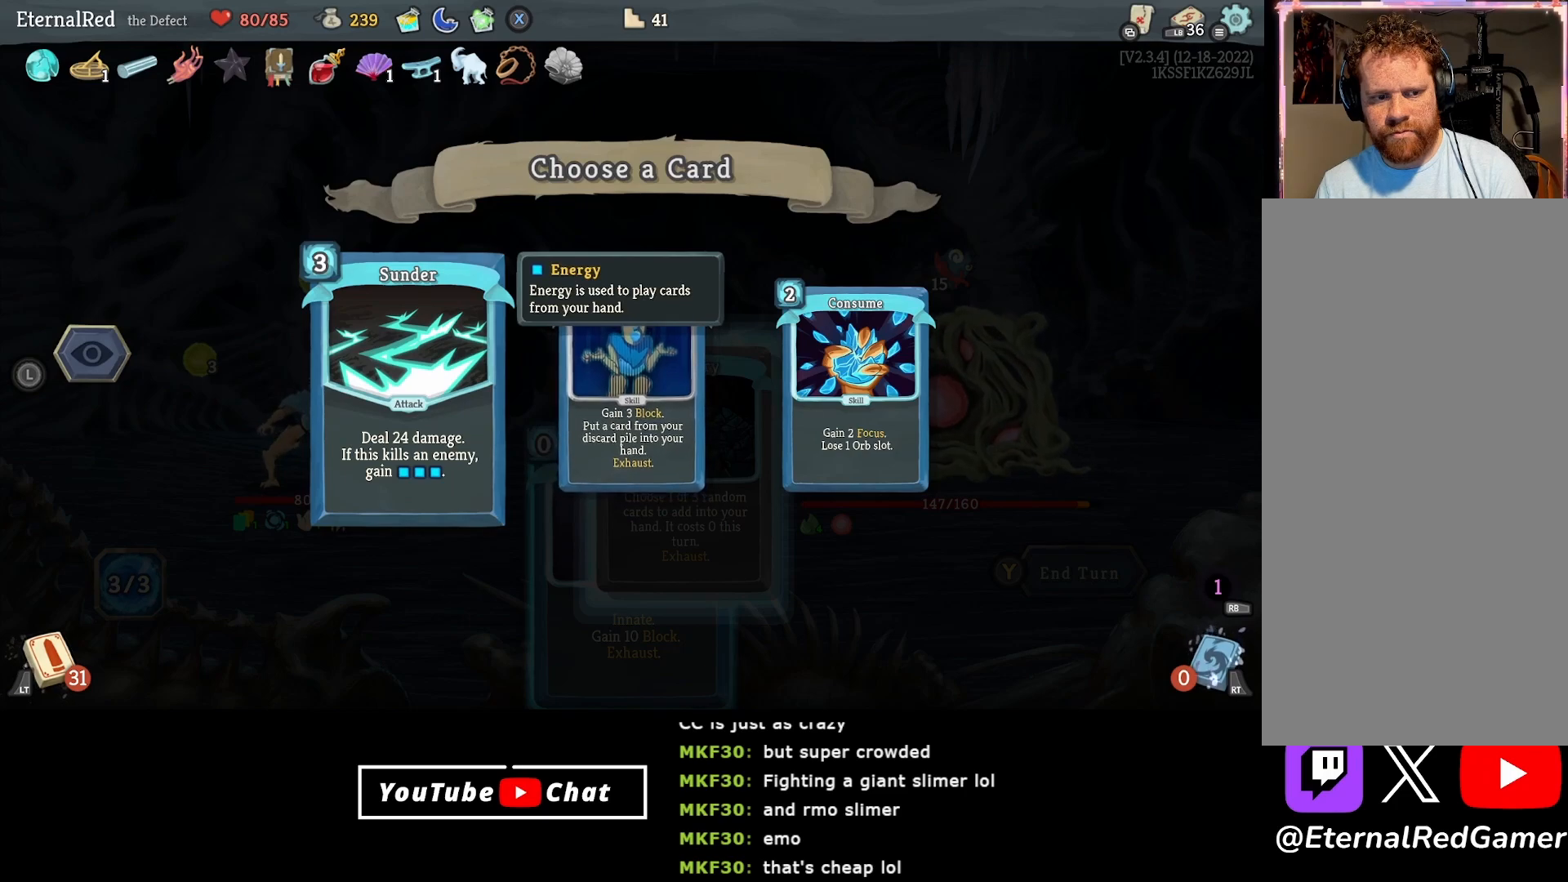
{"buttons": [], "right_stick": "center", "events": [[183, "A", "down"], [267, "A", "up"]]}
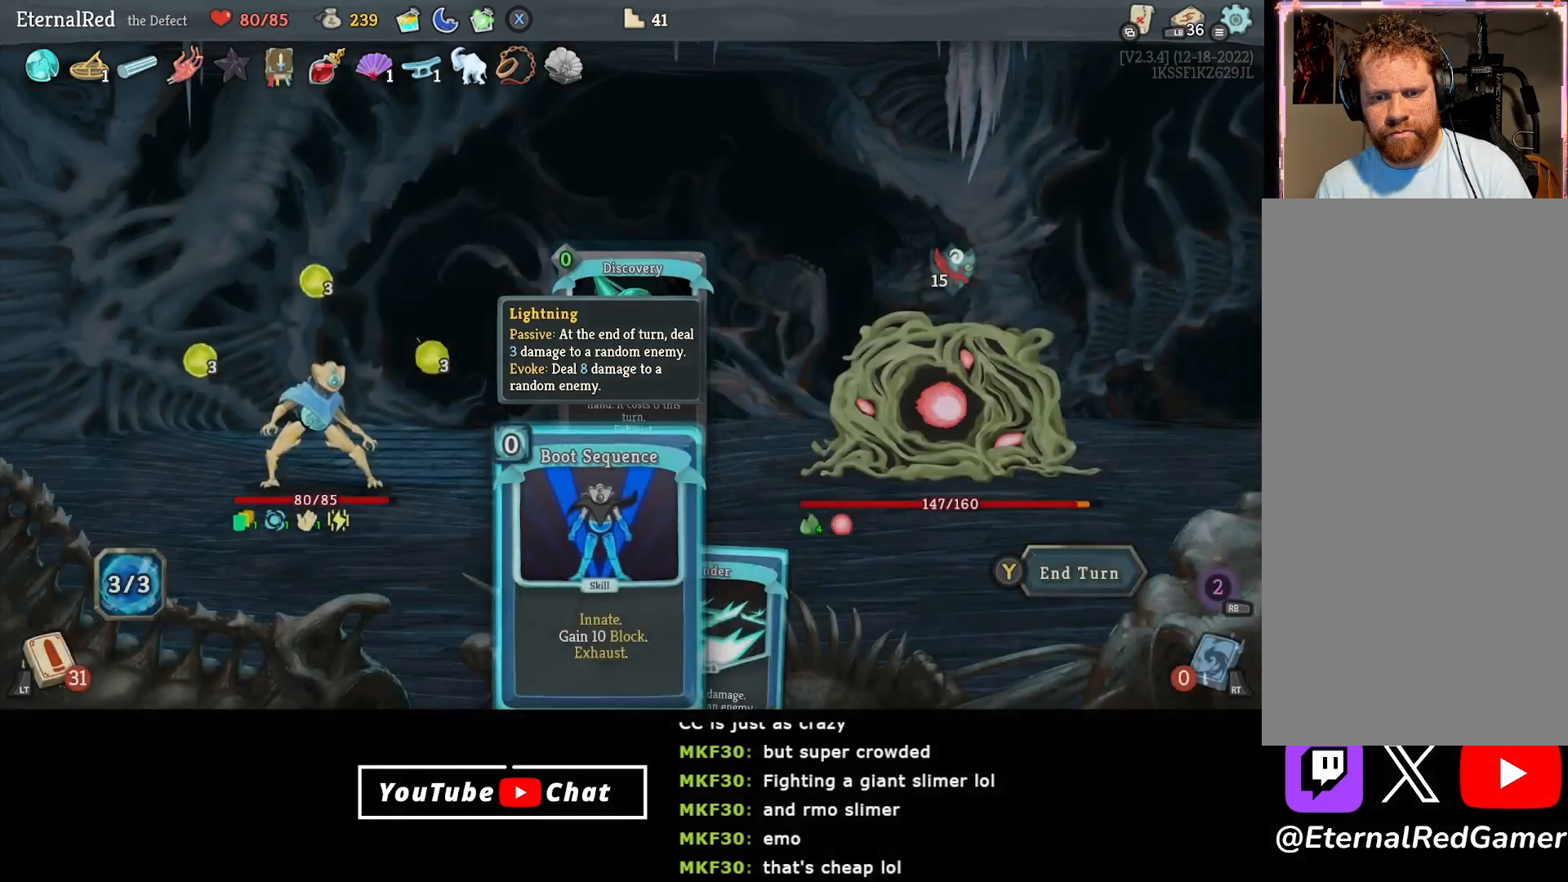
{"buttons": ["A"], "right_stick": "center", "events": [[83, "DPAD_RIGHT", "down"], [150, "DPAD_RIGHT", "up"], [350, "A", "down"], [433, "A", "up"], [483, "A", "down"]]}
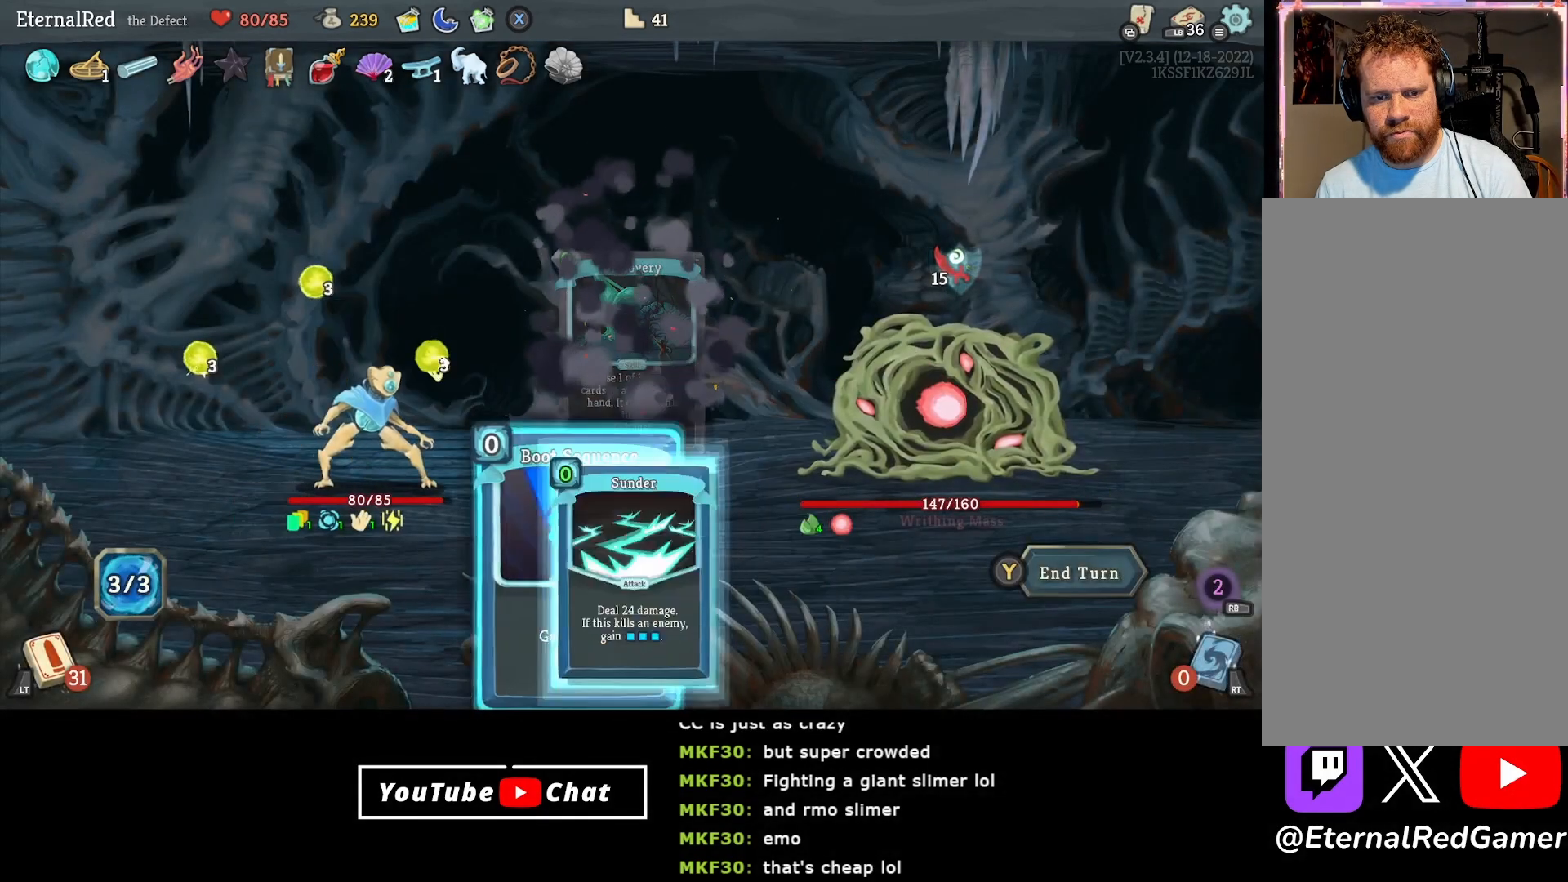
{"buttons": [], "right_stick": "center", "events": [[117, "A", "up"]]}
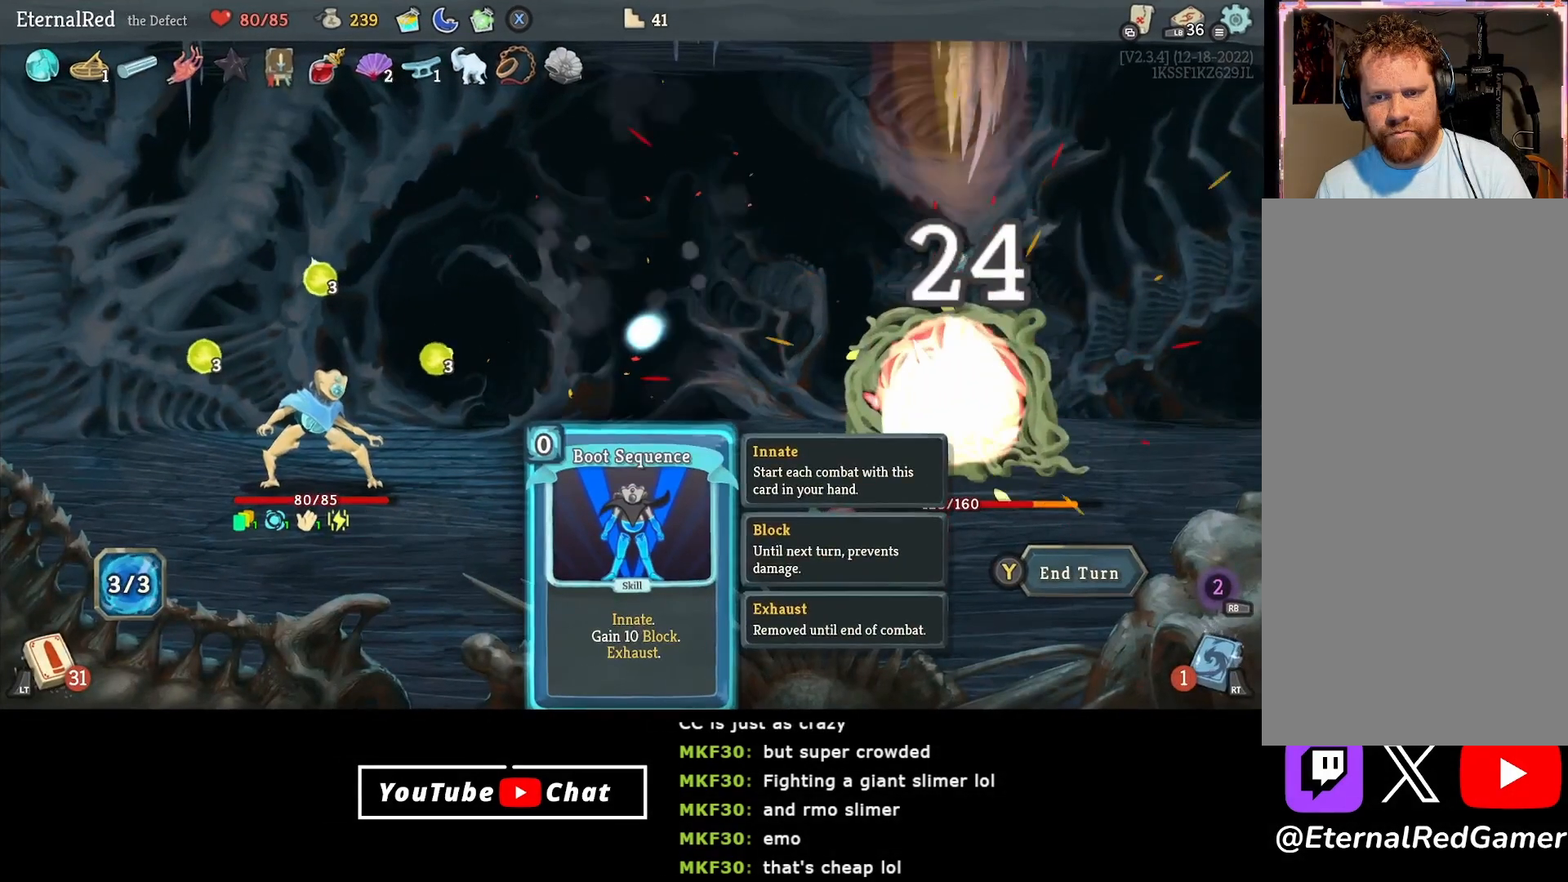
{"buttons": [], "right_stick": "center", "events": []}
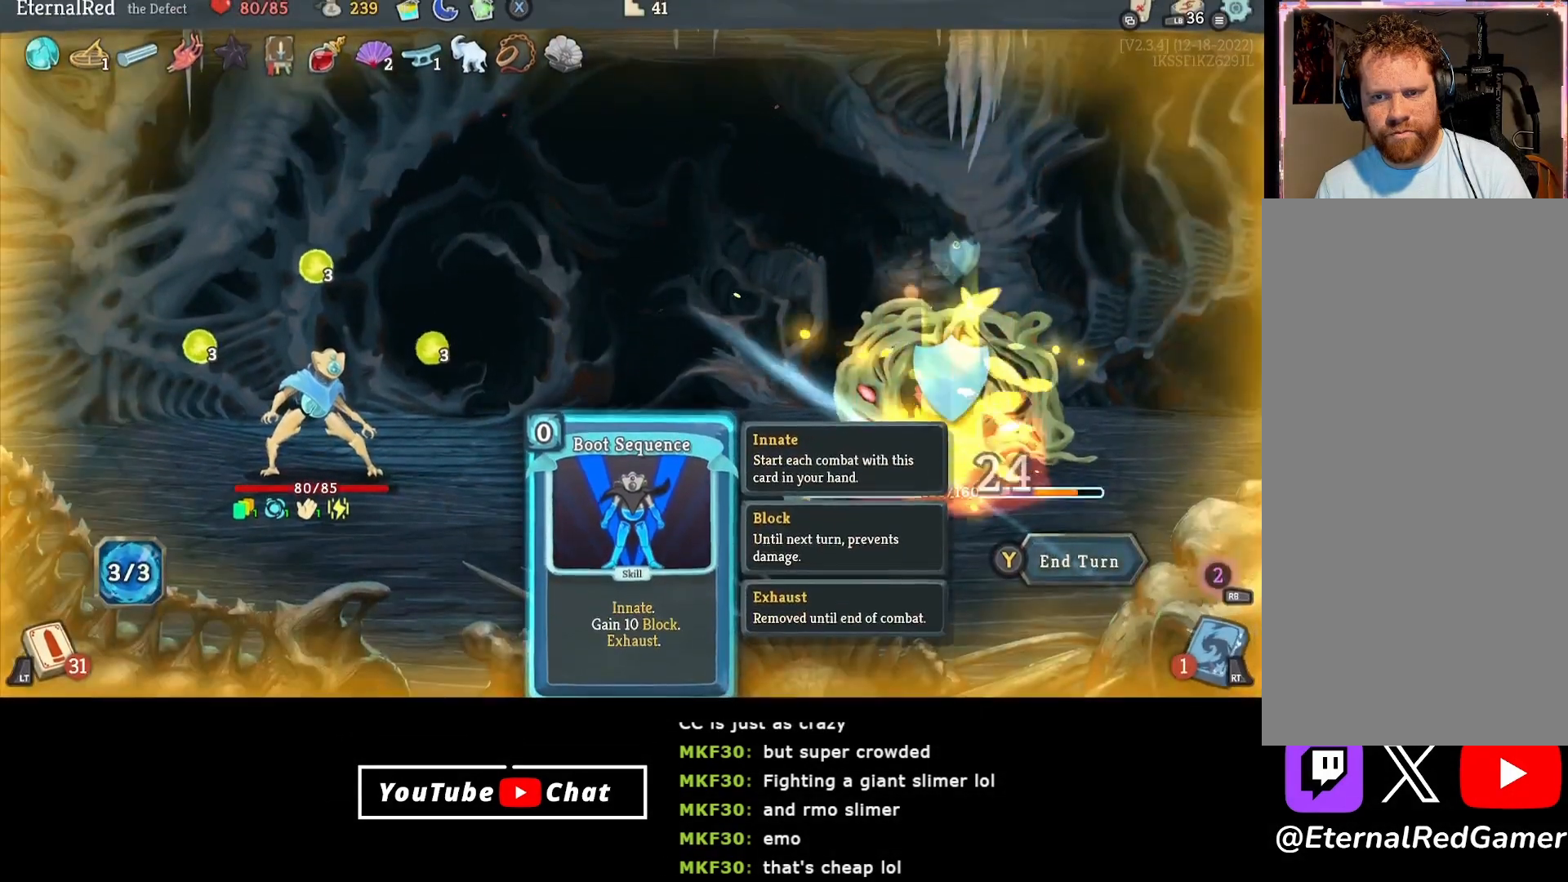
{"buttons": [], "right_stick": "center", "events": []}
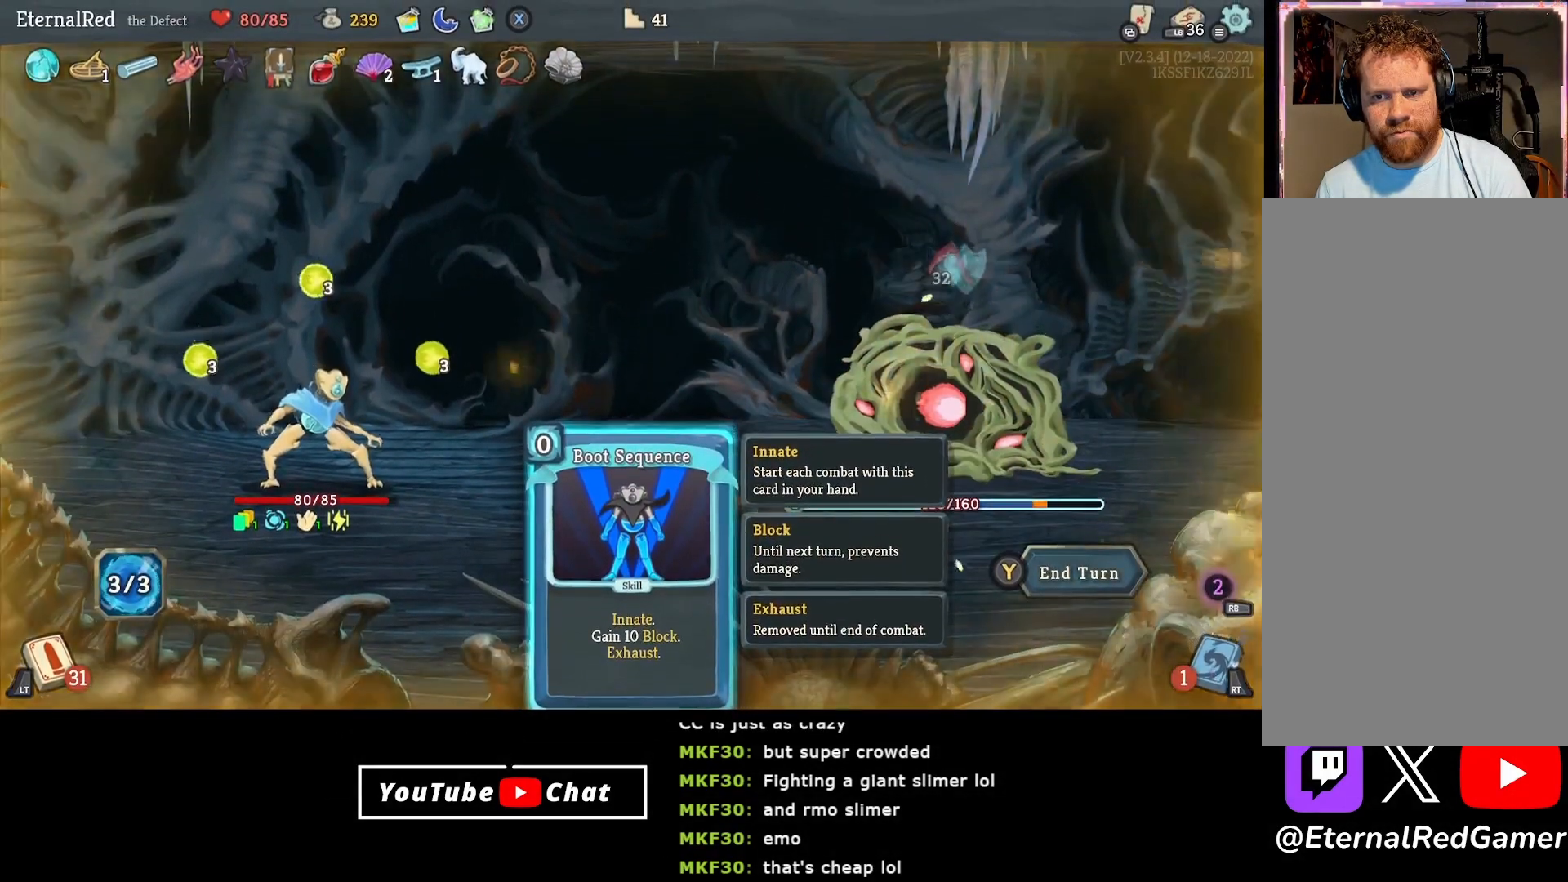
{"buttons": [], "right_stick": "center", "events": []}
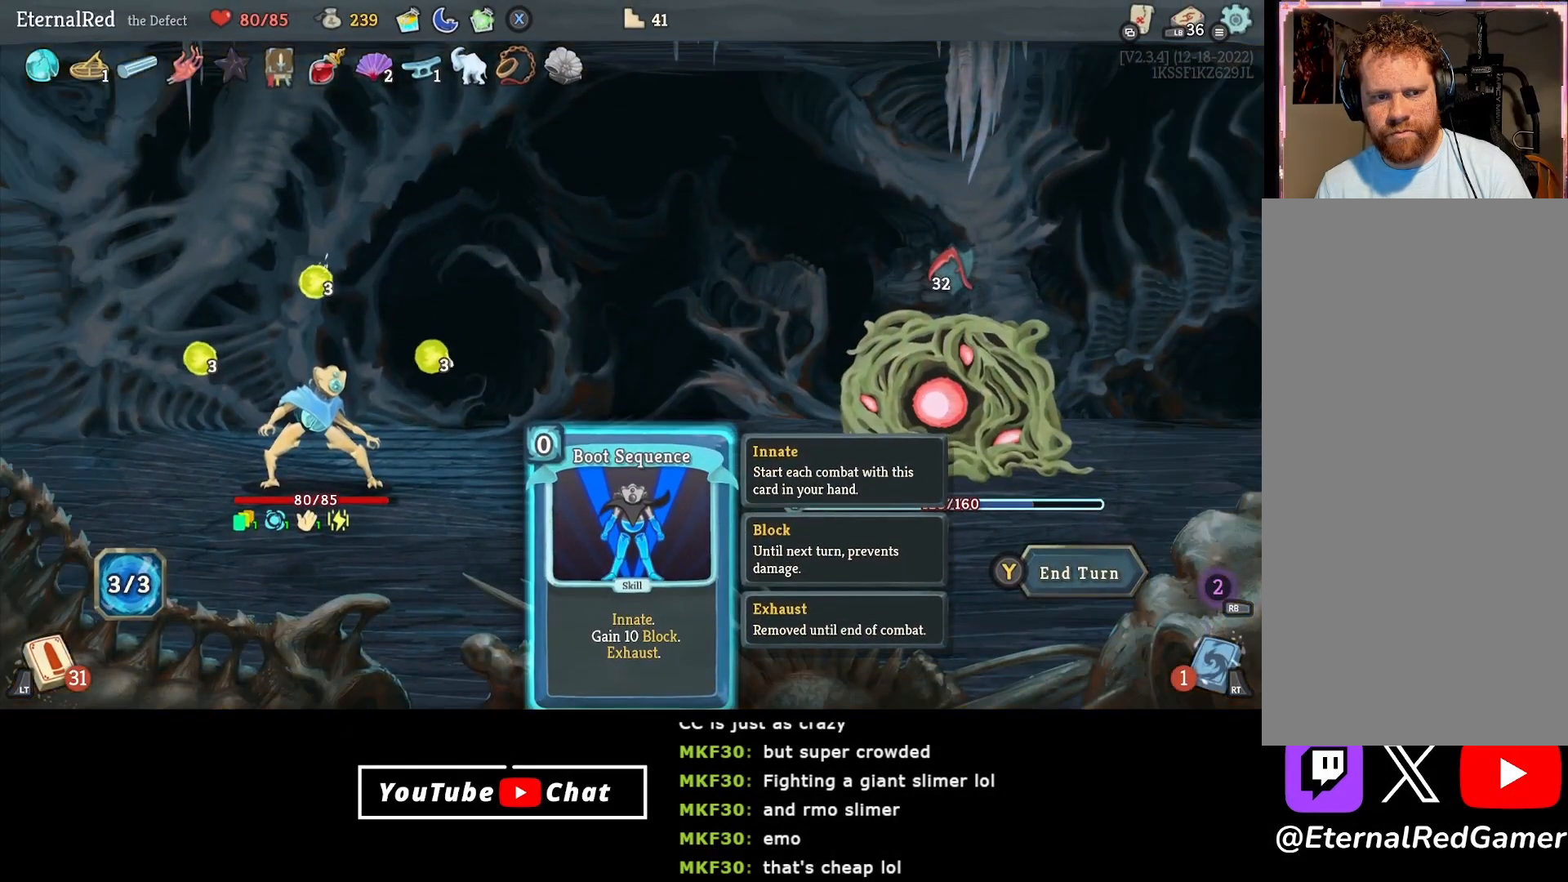
{"buttons": [], "right_stick": "center", "events": []}
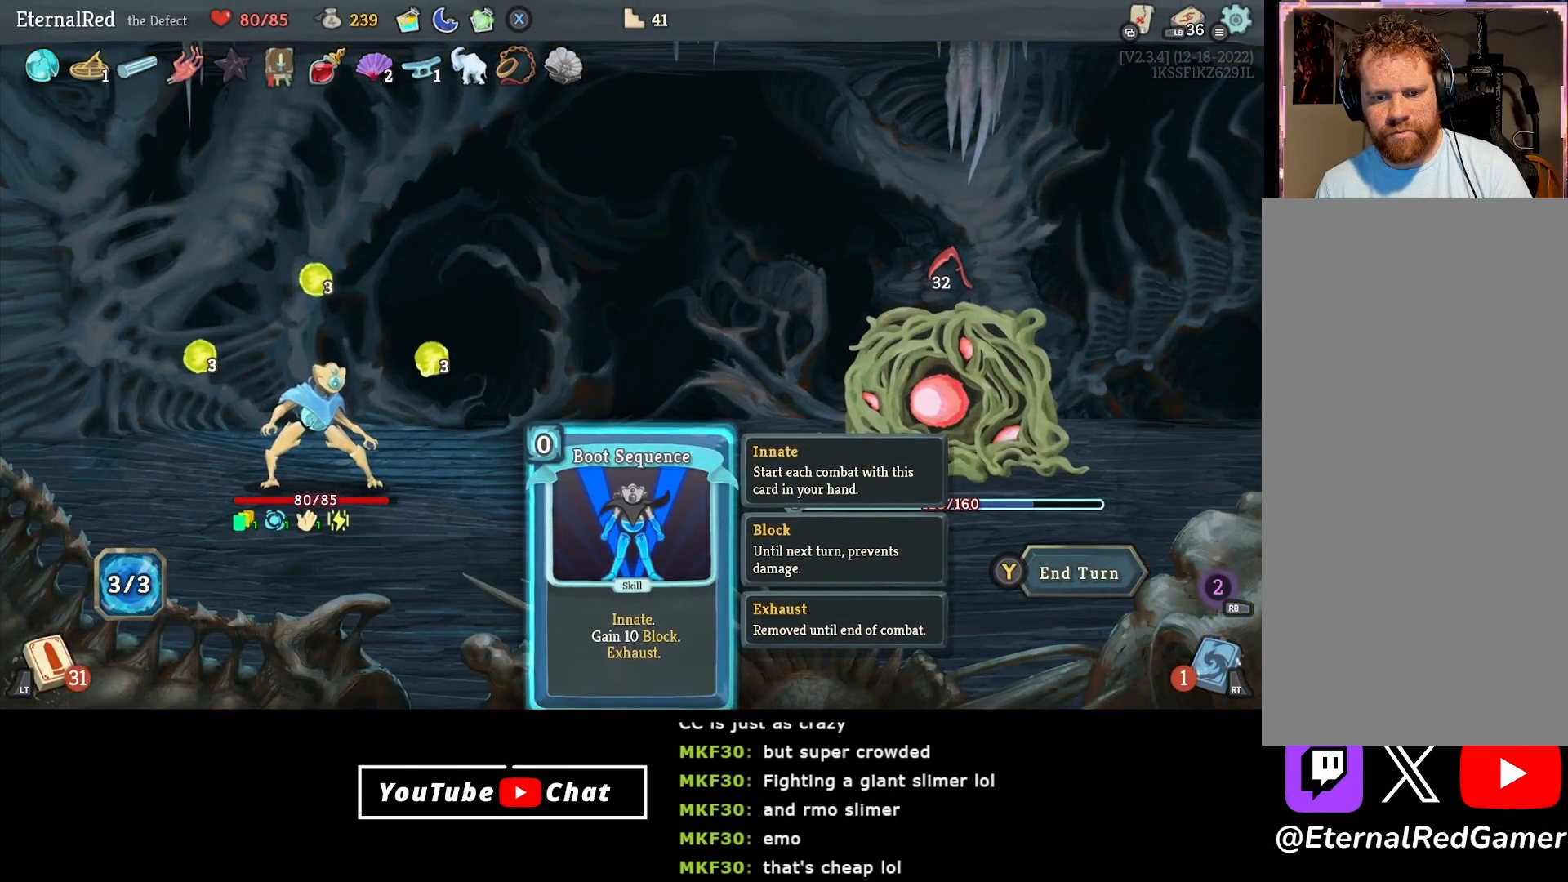
{"buttons": [], "right_stick": "center", "events": [[150, "A", "down"], [250, "A", "up"], [300, "A", "down"], [433, "A", "up"]]}
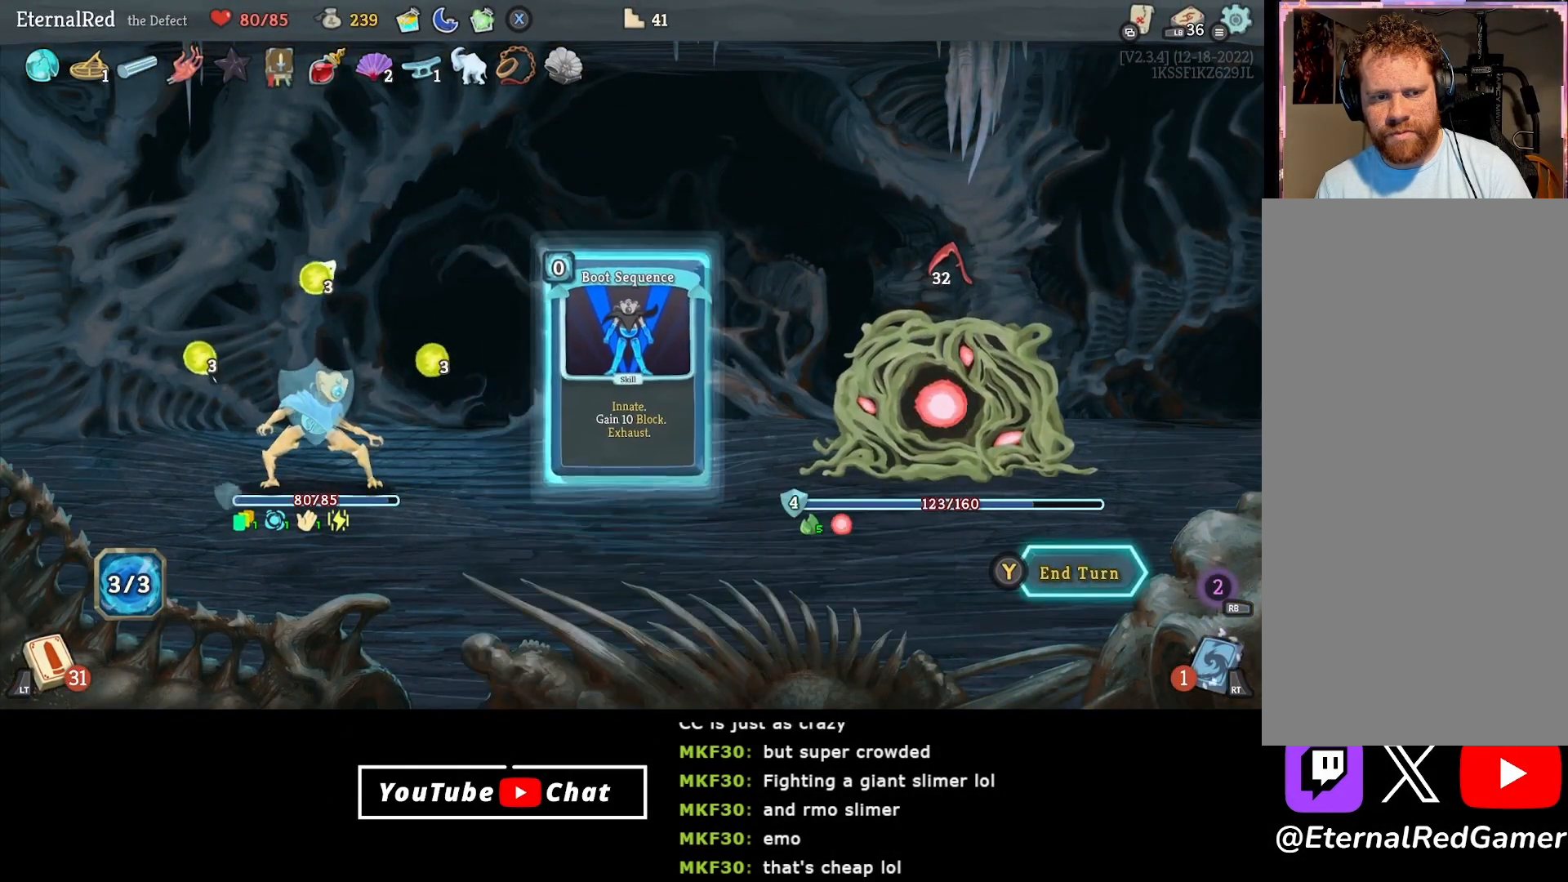
{"buttons": [], "right_stick": "center", "events": []}
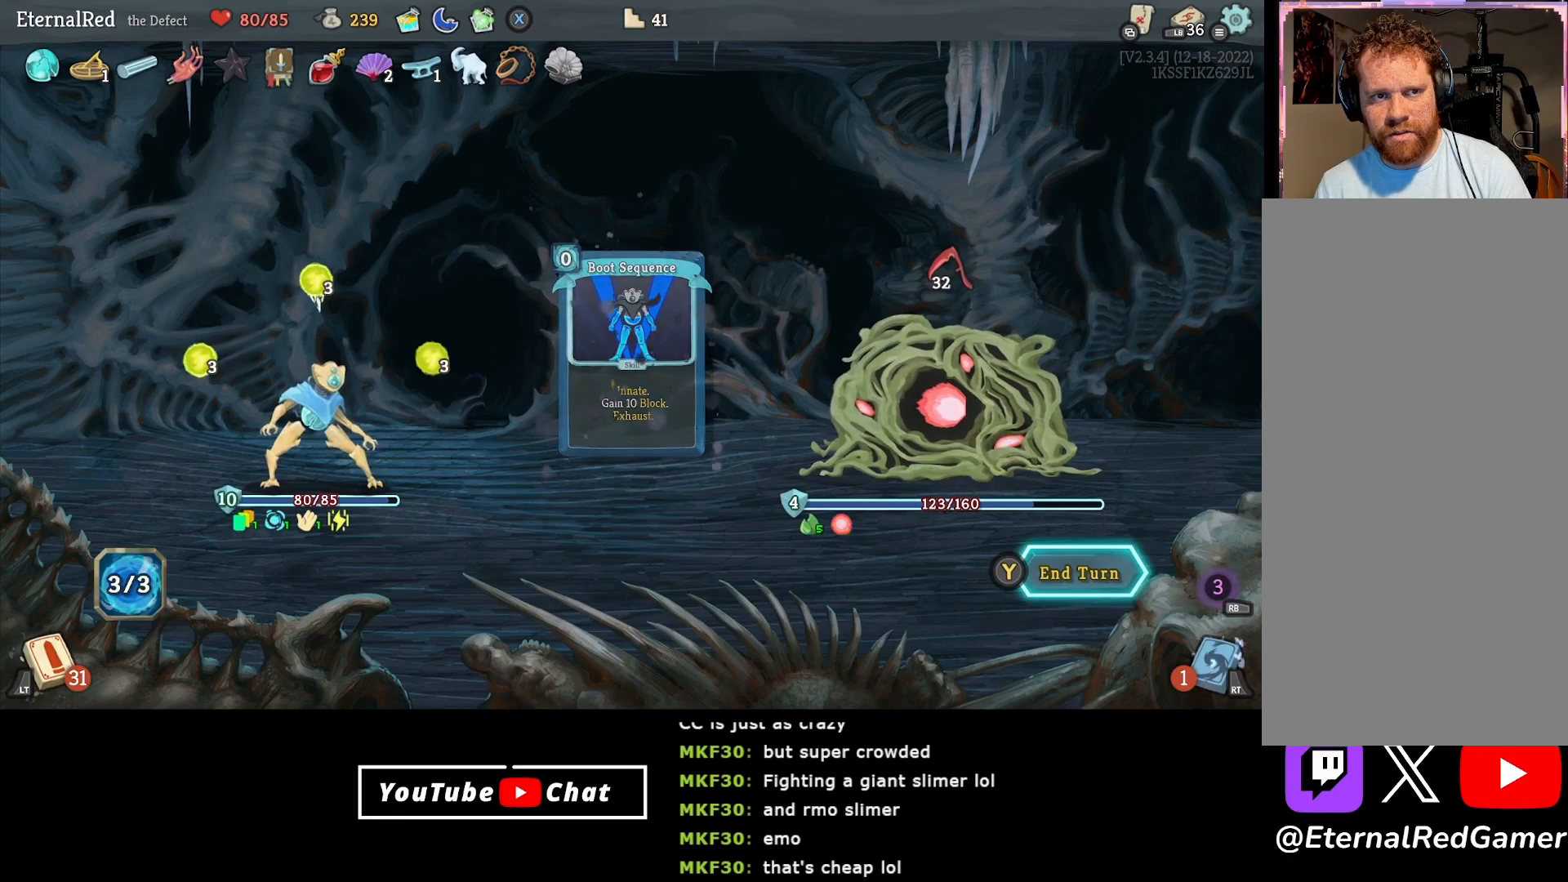
{"buttons": ["X"], "right_stick": "center", "events": [[450, "X", "down"]]}
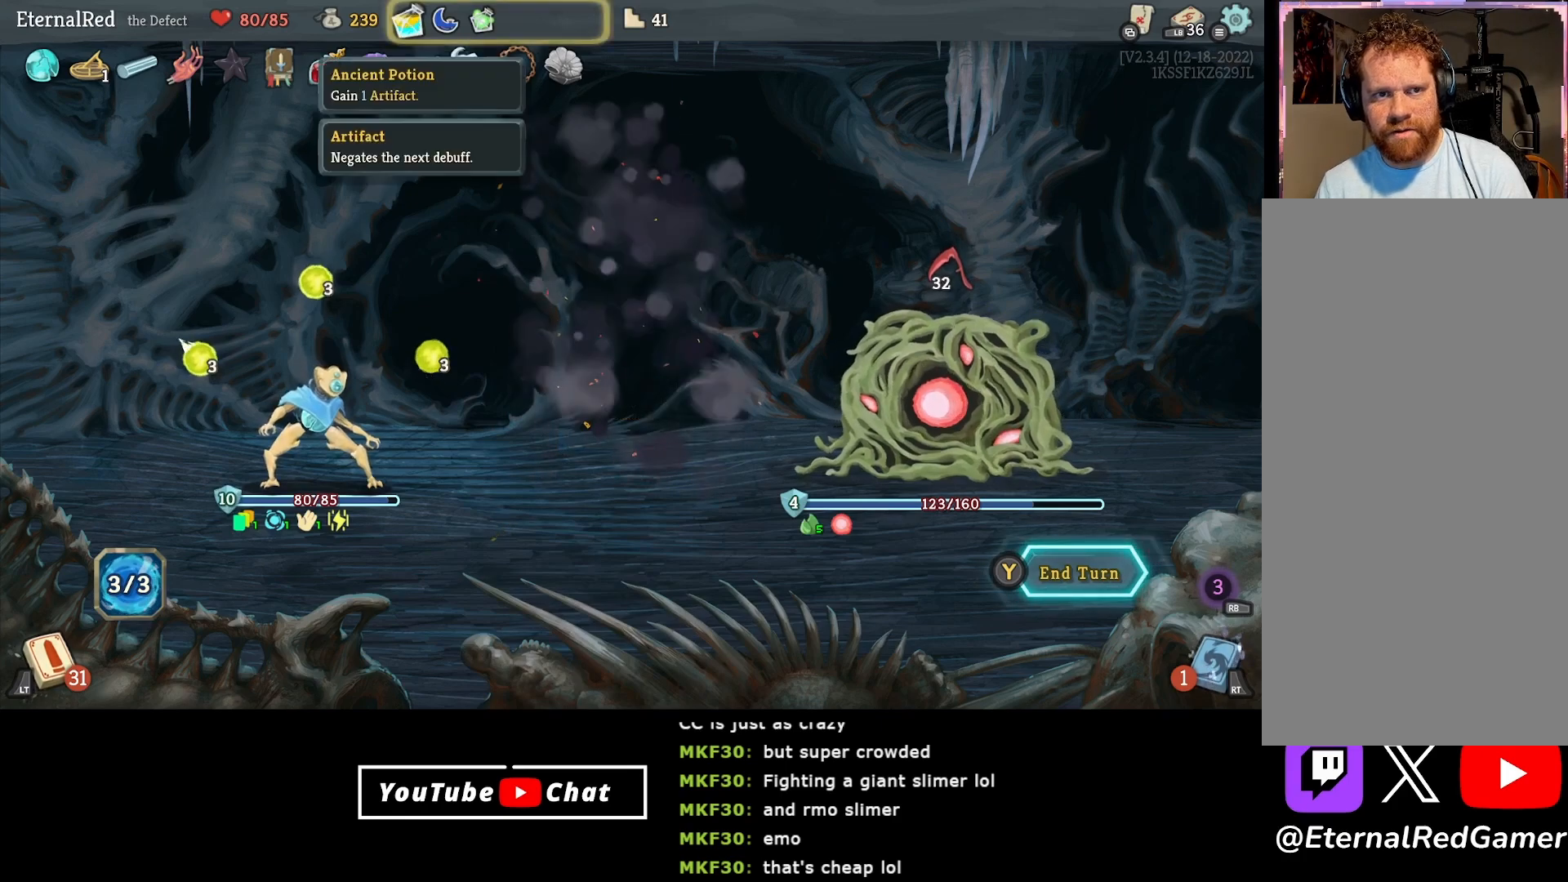
{"buttons": ["DPAD_RIGHT"], "right_stick": "center", "events": [[100, "X", "up"], [450, "DPAD_RIGHT", "down"]]}
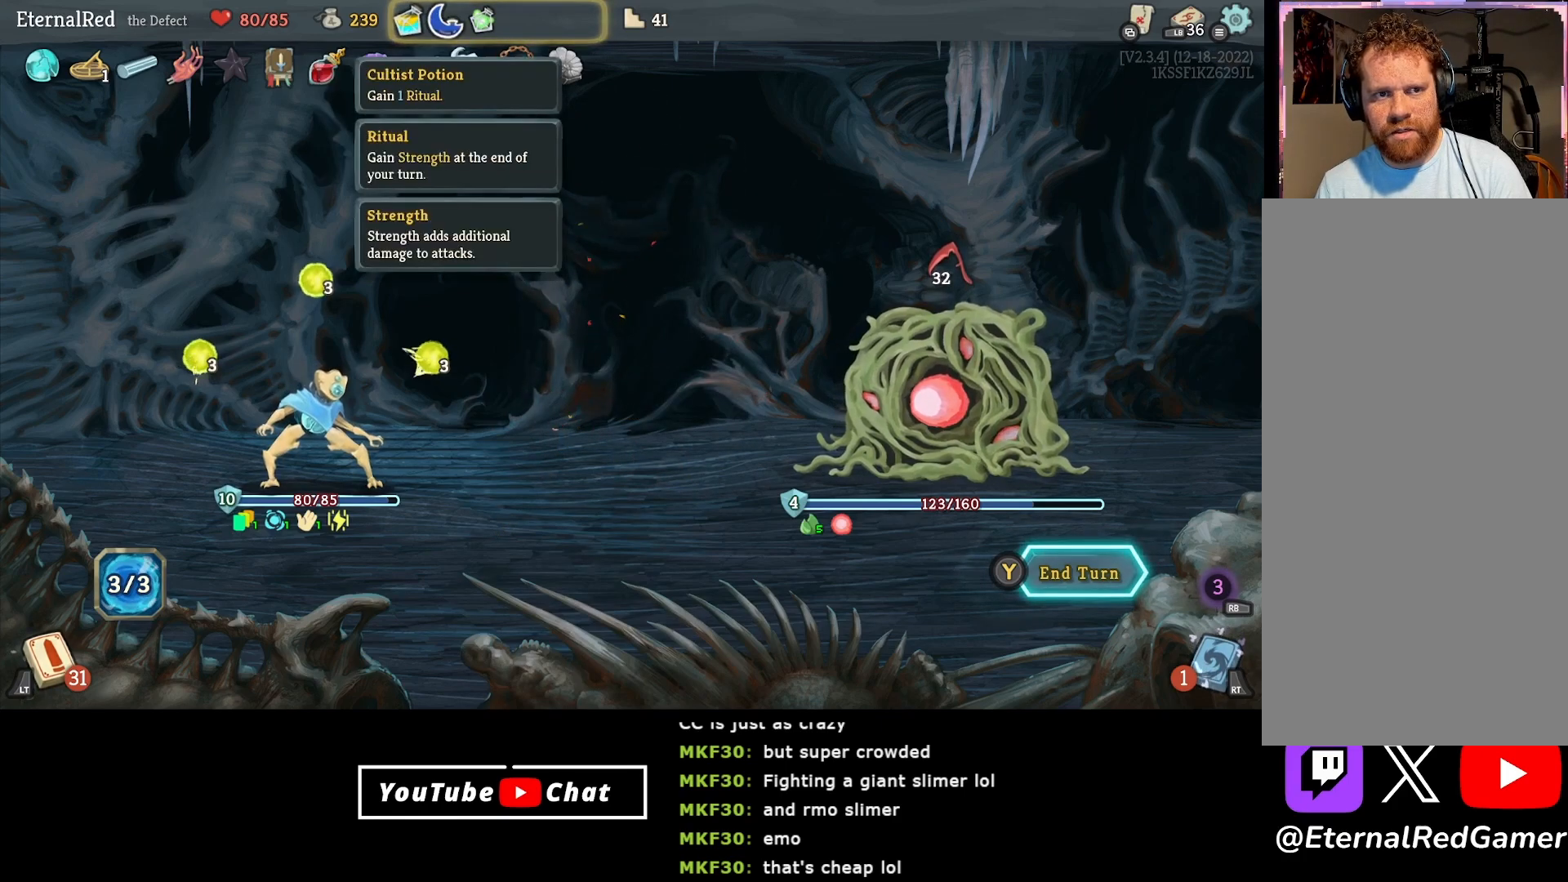
{"buttons": [], "right_stick": "center", "events": [[33, "DPAD_RIGHT", "up"], [300, "DPAD_RIGHT", "down"], [417, "DPAD_RIGHT", "up"]]}
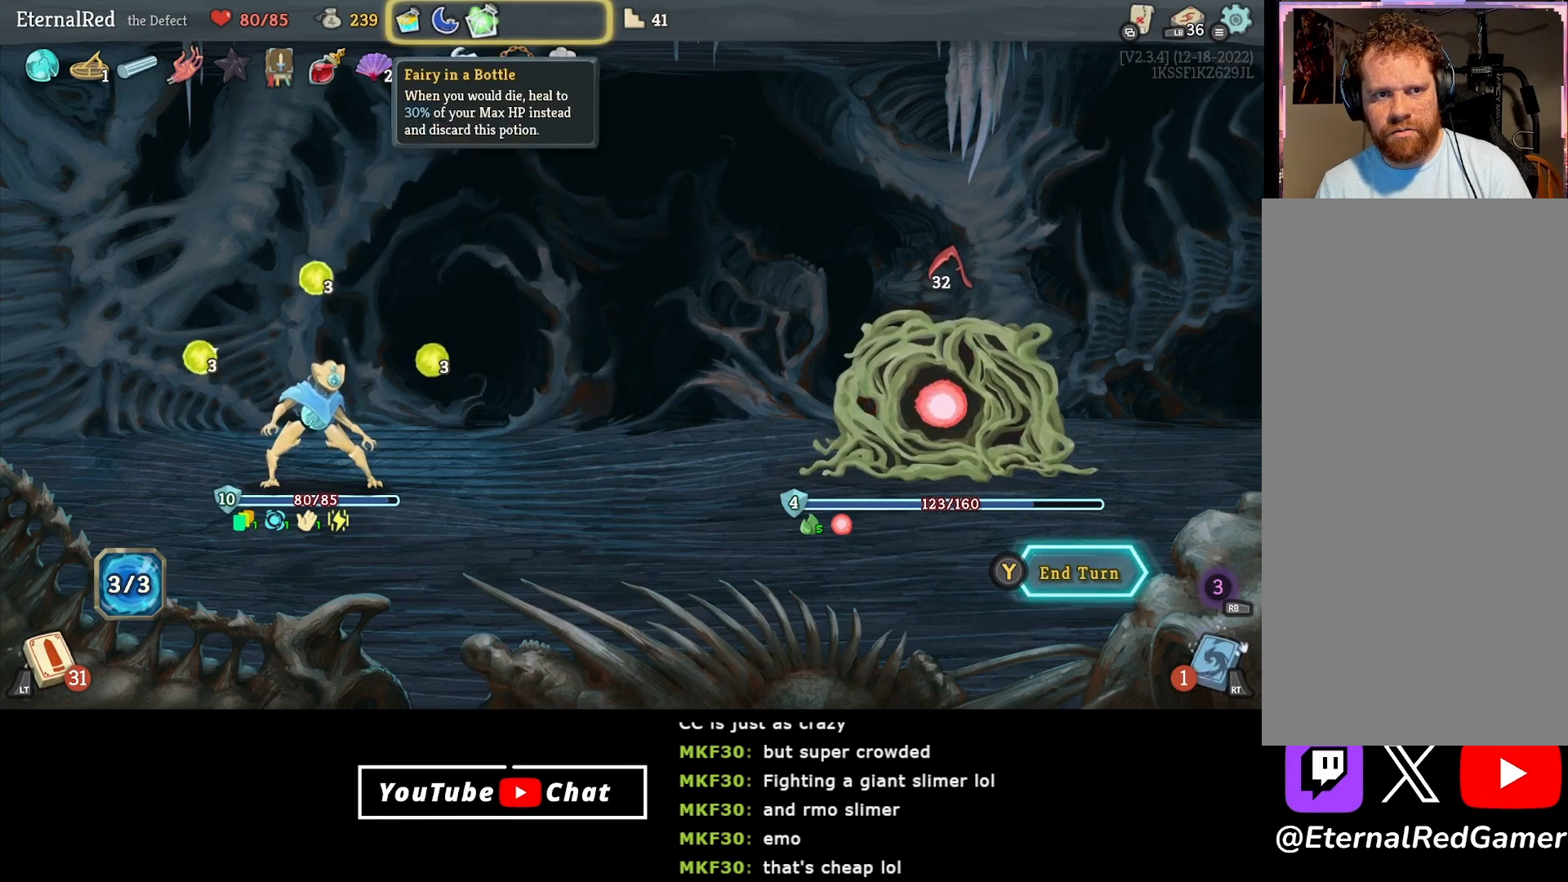
{"buttons": ["DPAD_LEFT"], "right_stick": "center", "events": [[383, "DPAD_LEFT", "down"]]}
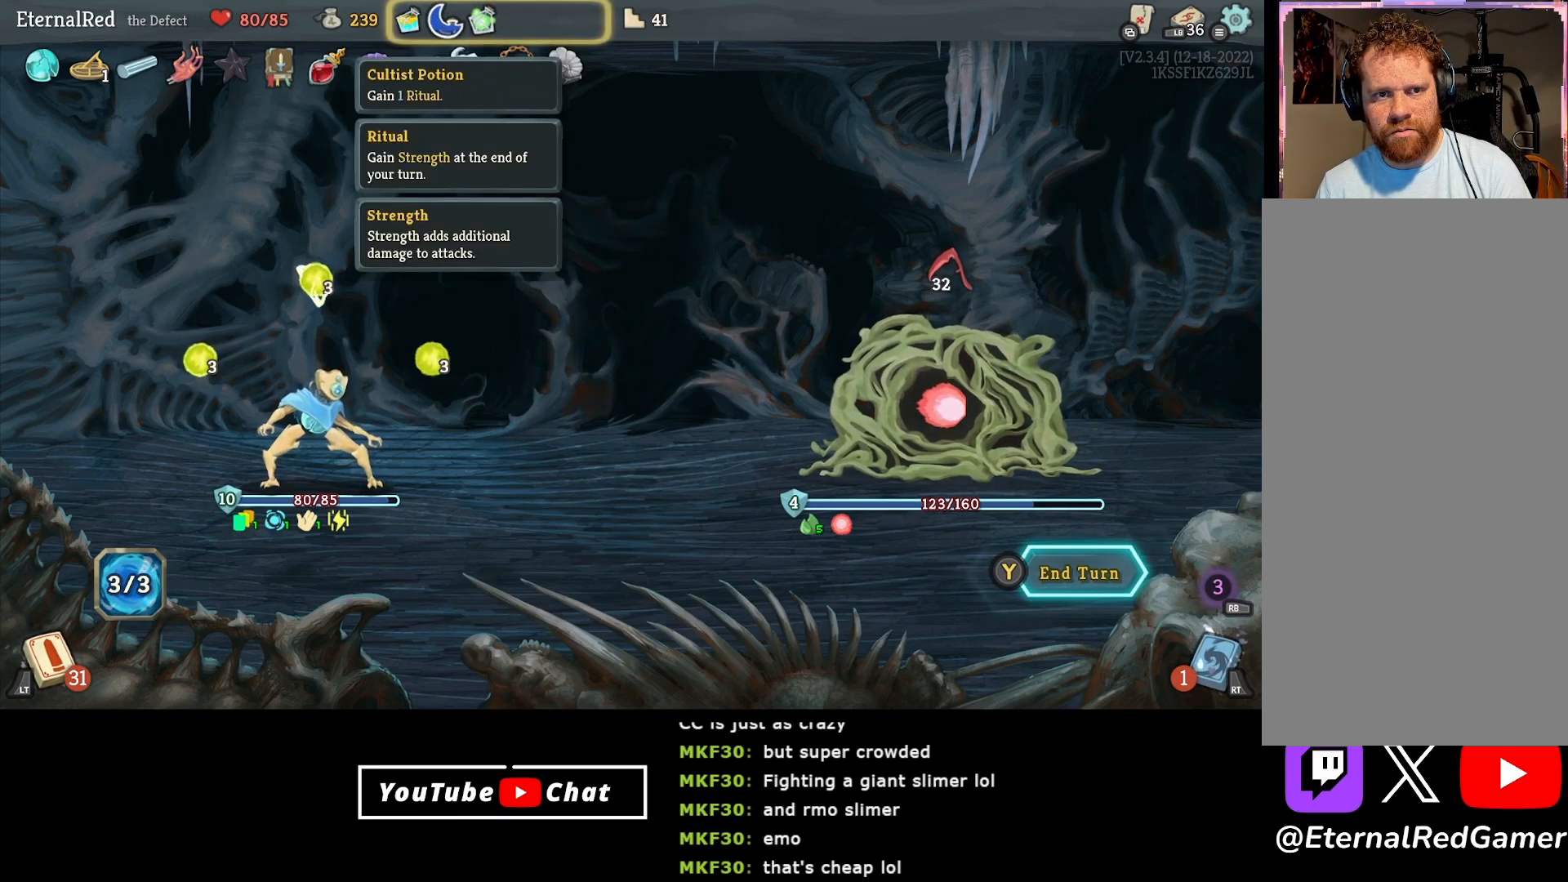
{"buttons": [], "right_stick": "center", "events": [[17, "DPAD_LEFT", "up"]]}
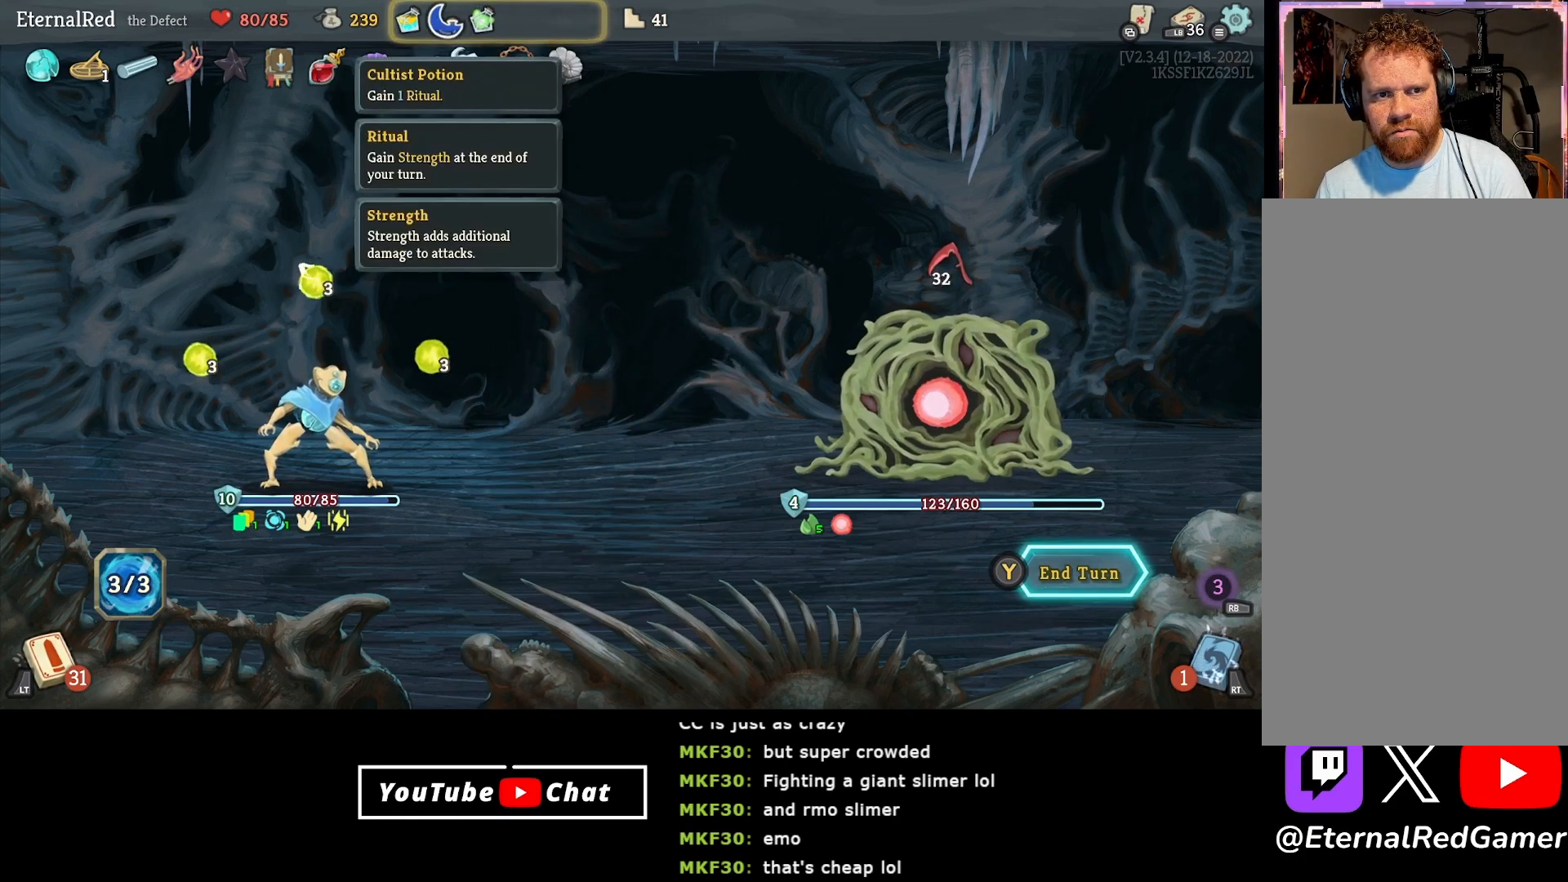
{"buttons": [], "right_stick": "center", "events": []}
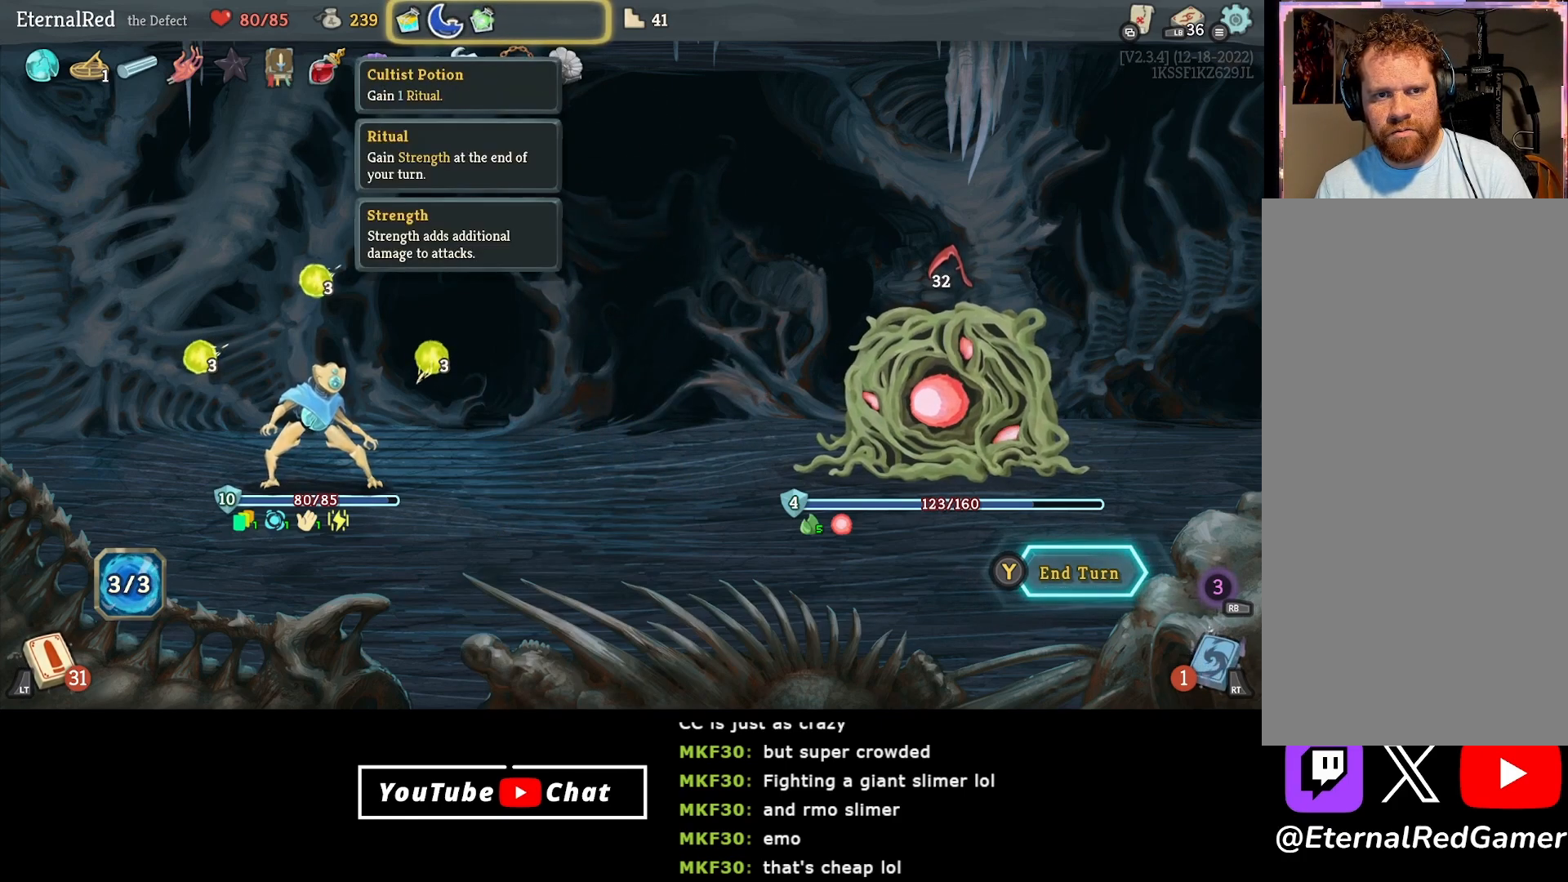
{"buttons": [], "right_stick": "center", "events": [[217, "DPAD_RIGHT", "down"], [317, "DPAD_RIGHT", "up"]]}
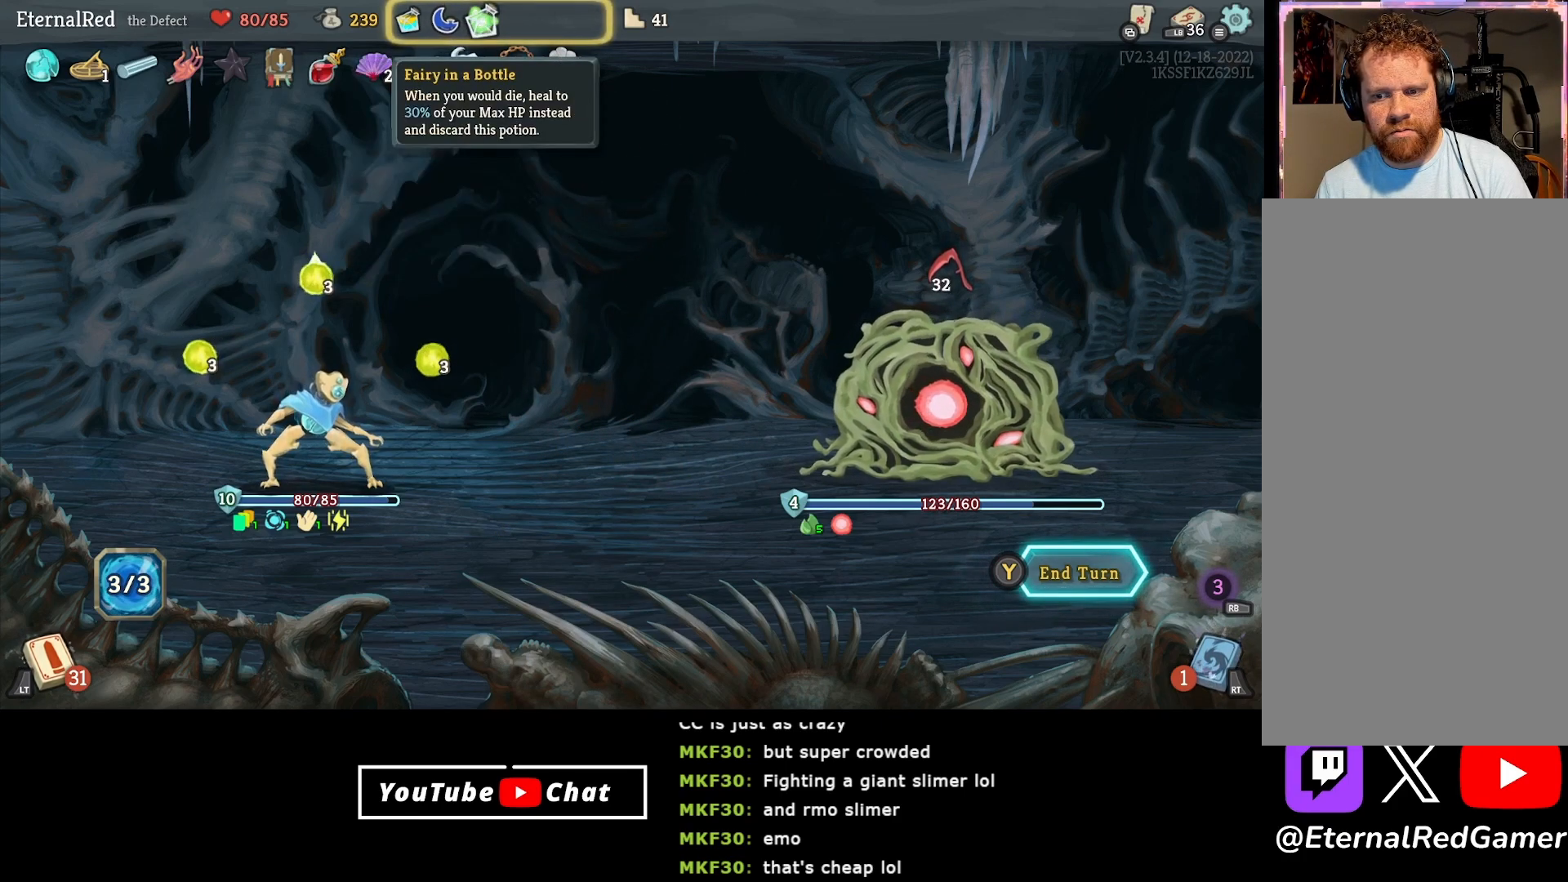
{"buttons": ["B"], "right_stick": "center", "events": [[467, "B", "down"]]}
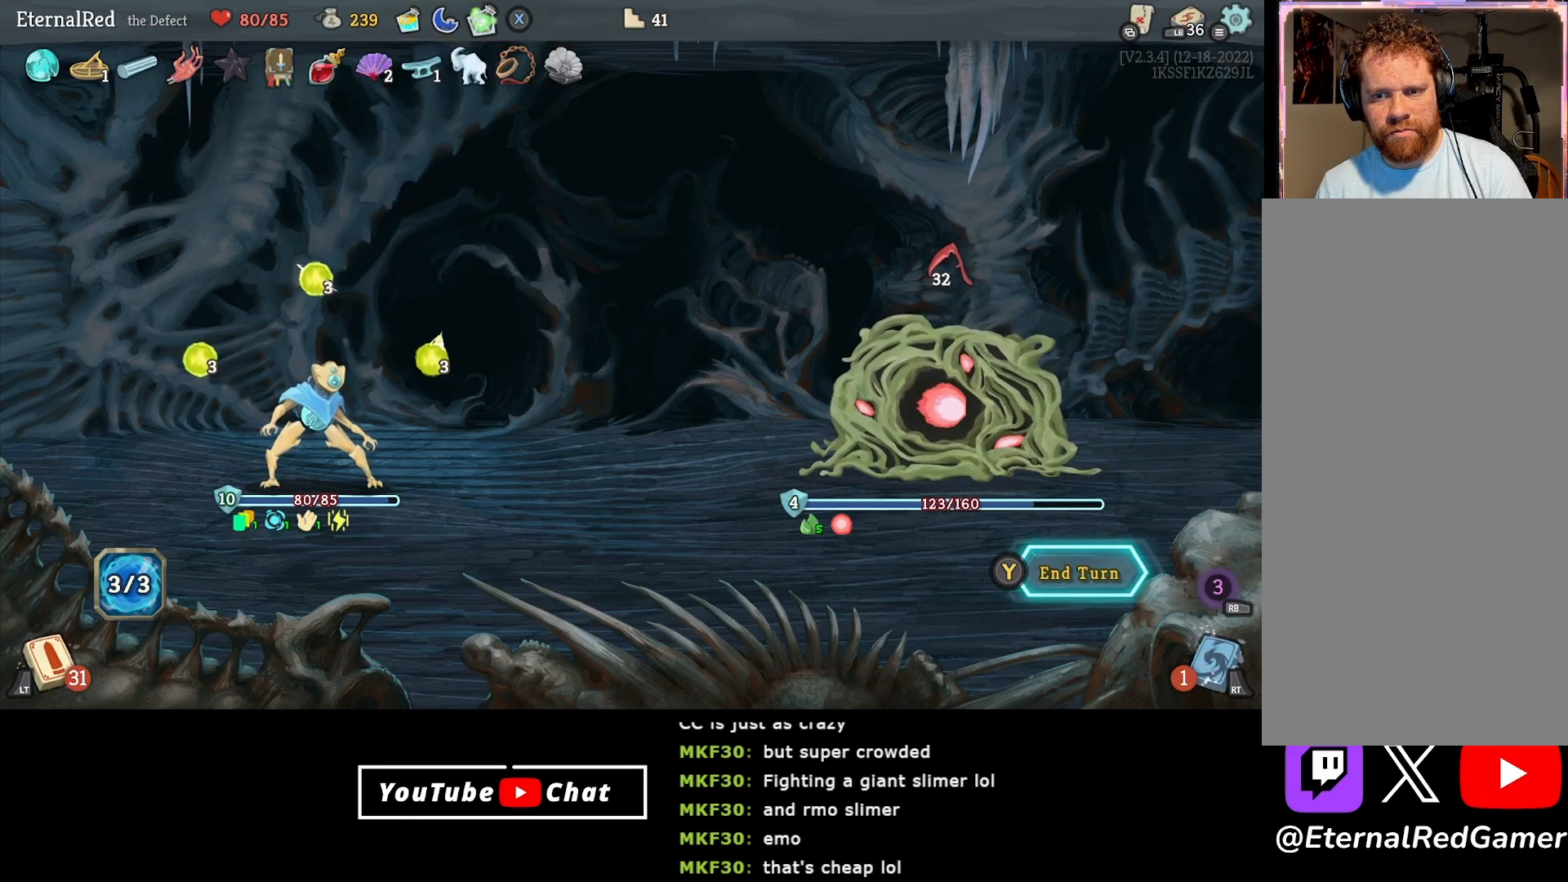
{"buttons": [], "right_stick": "center", "events": [[67, "B", "up"], [200, "Y", "down"], [300, "Y", "up"]]}
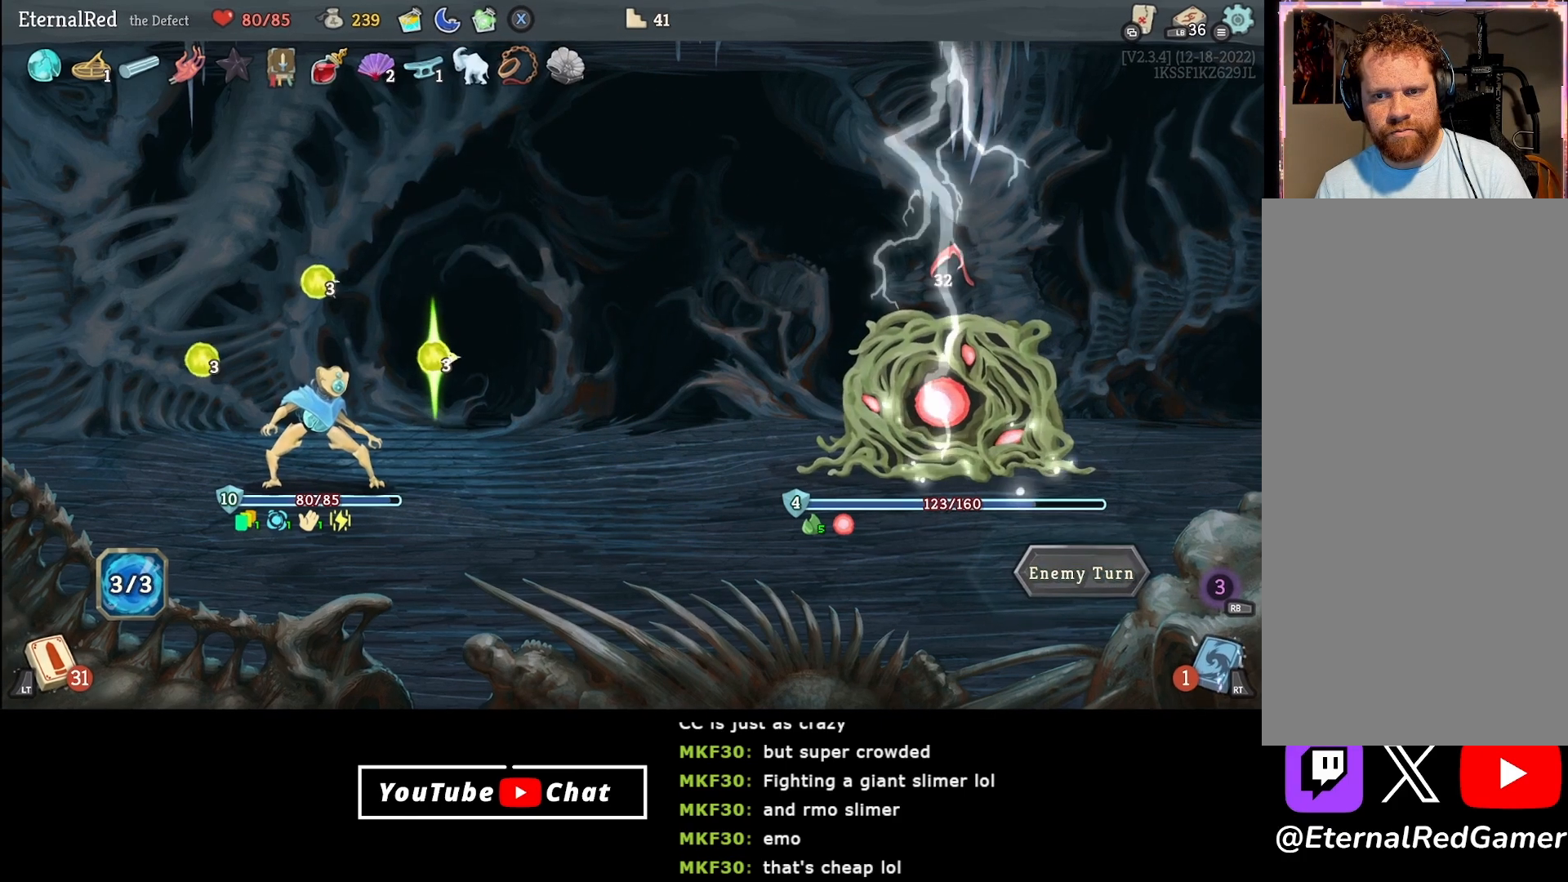
{"buttons": [], "right_stick": "center", "events": []}
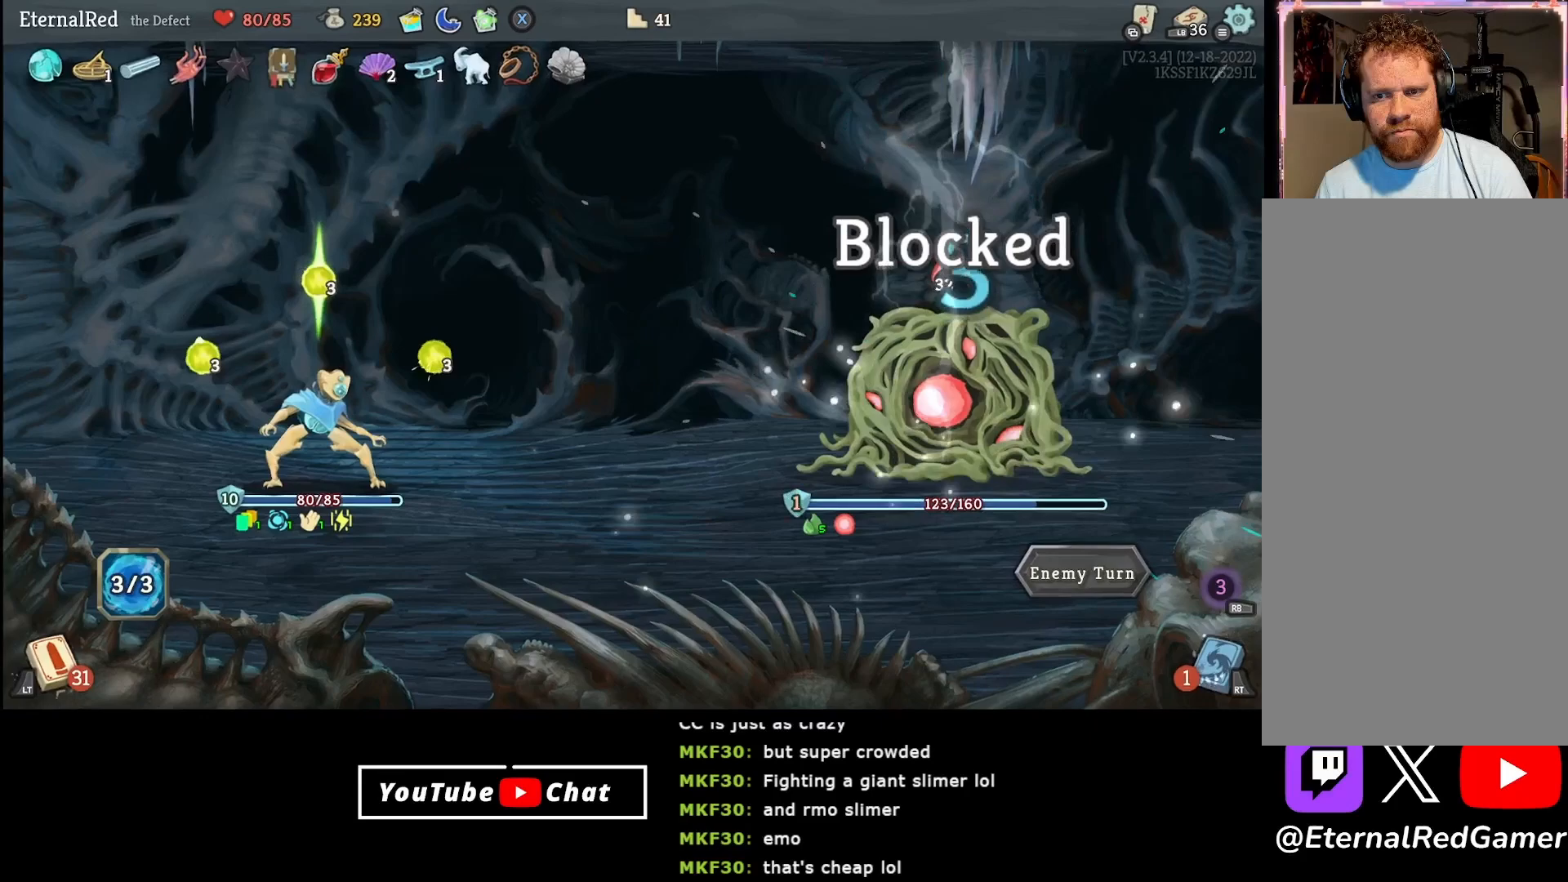
{"buttons": [], "right_stick": "center", "events": []}
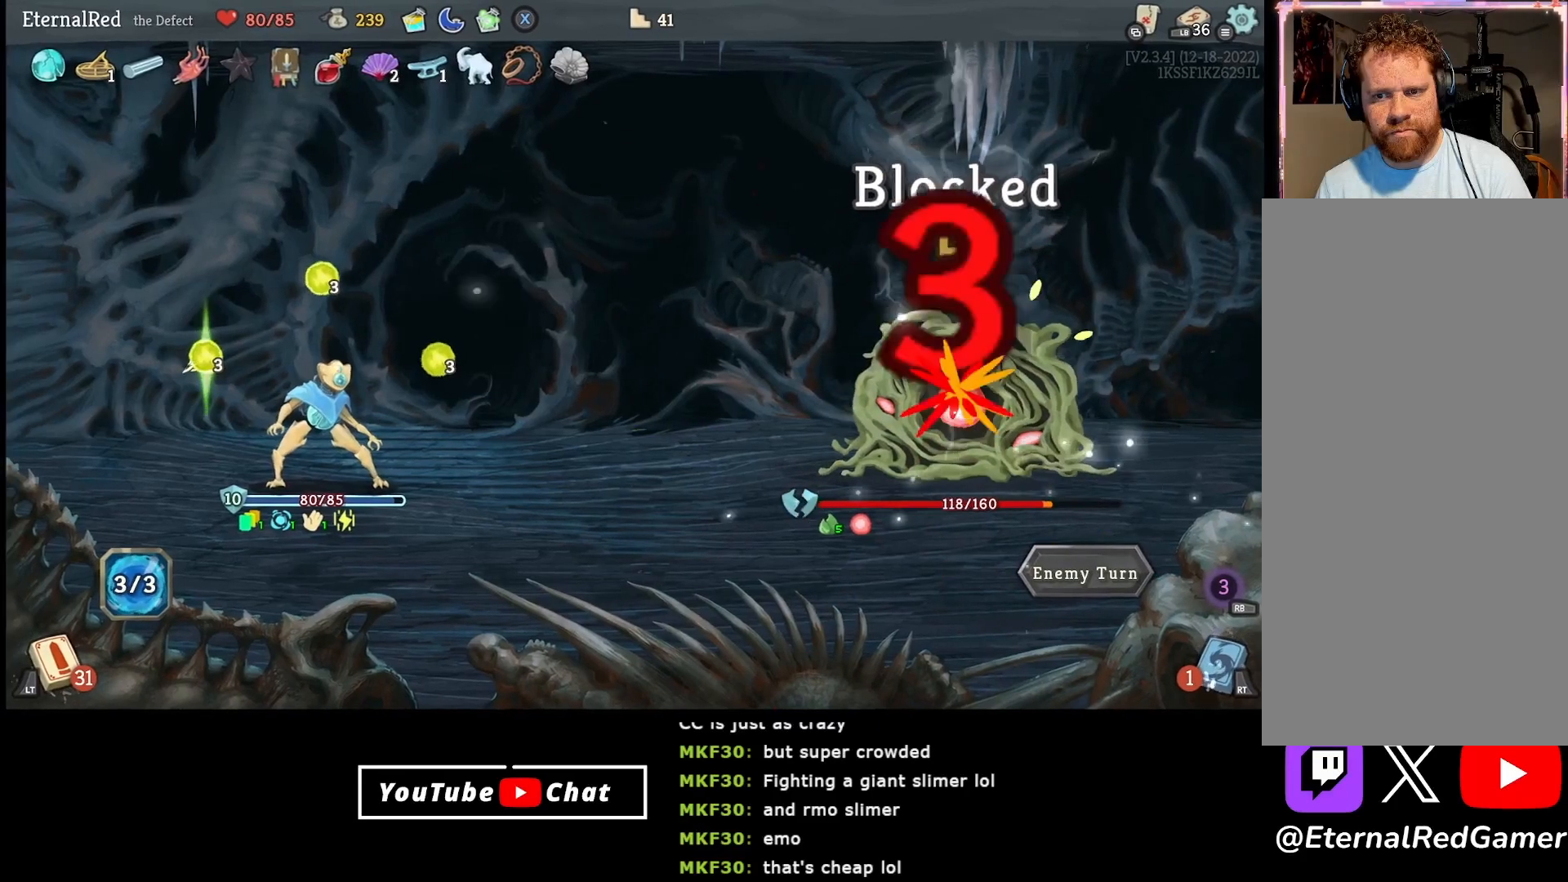
{"buttons": [], "right_stick": "center", "events": []}
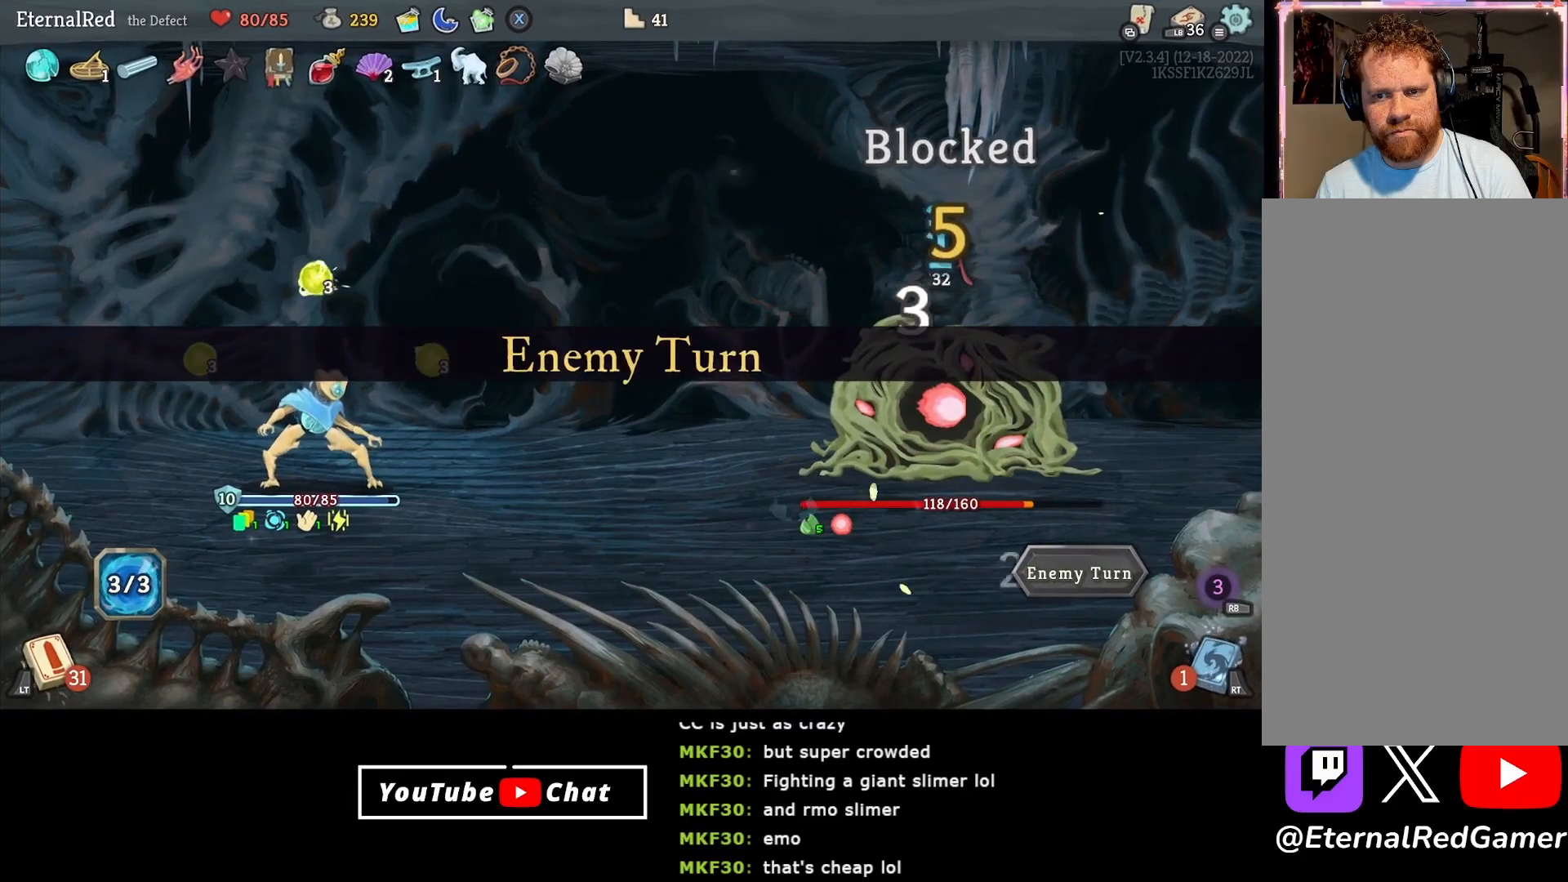
{"buttons": [], "right_stick": "center", "events": []}
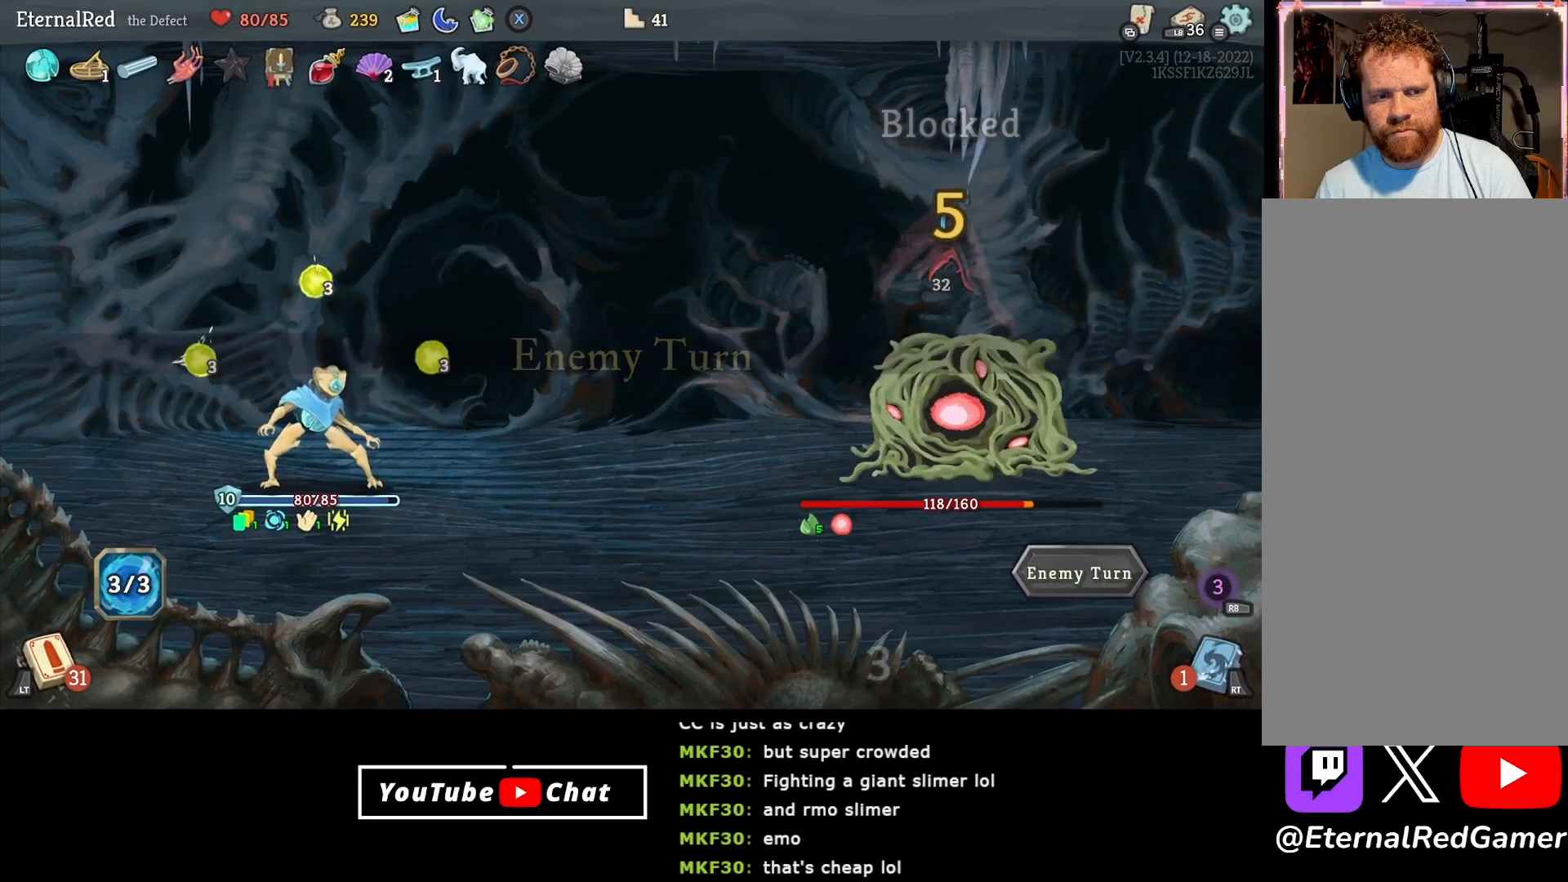
{"buttons": [], "right_stick": "center", "events": []}
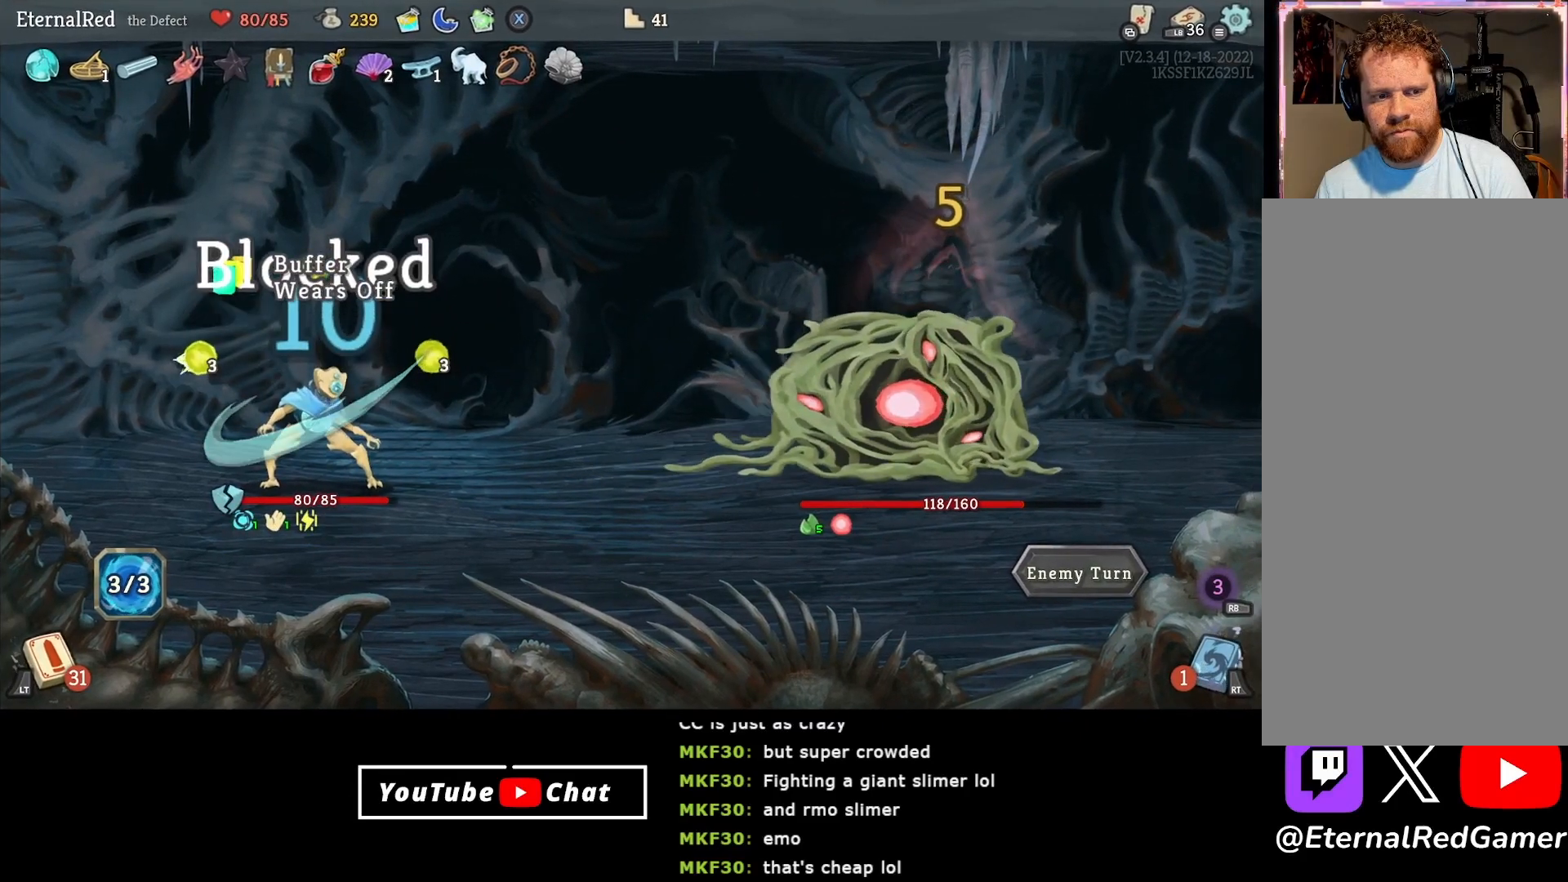
{"buttons": [], "right_stick": "center", "events": []}
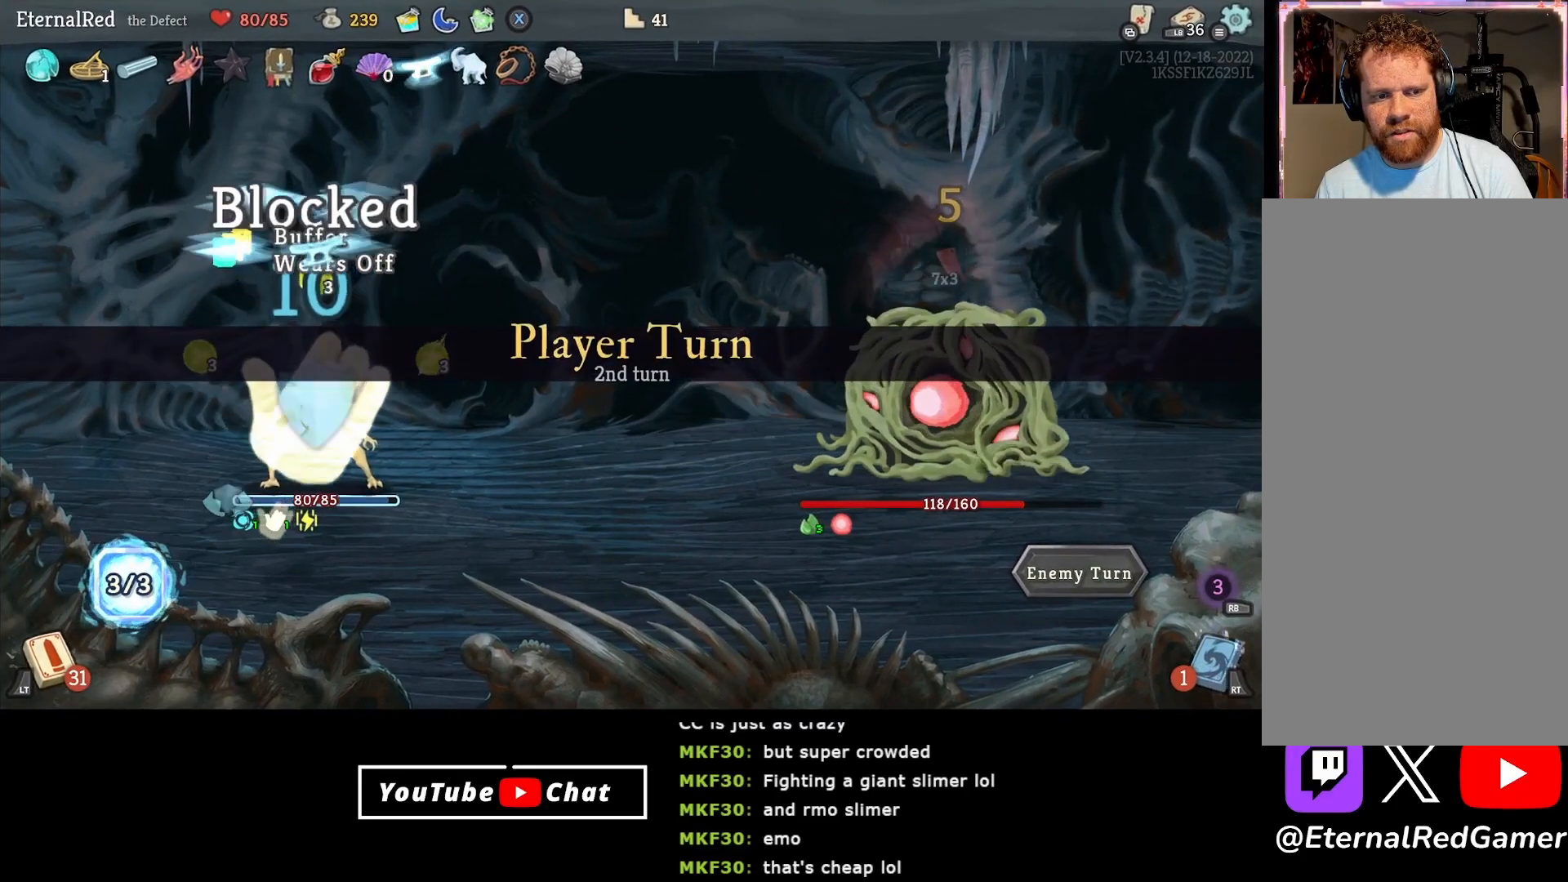
{"buttons": [], "right_stick": "center", "events": []}
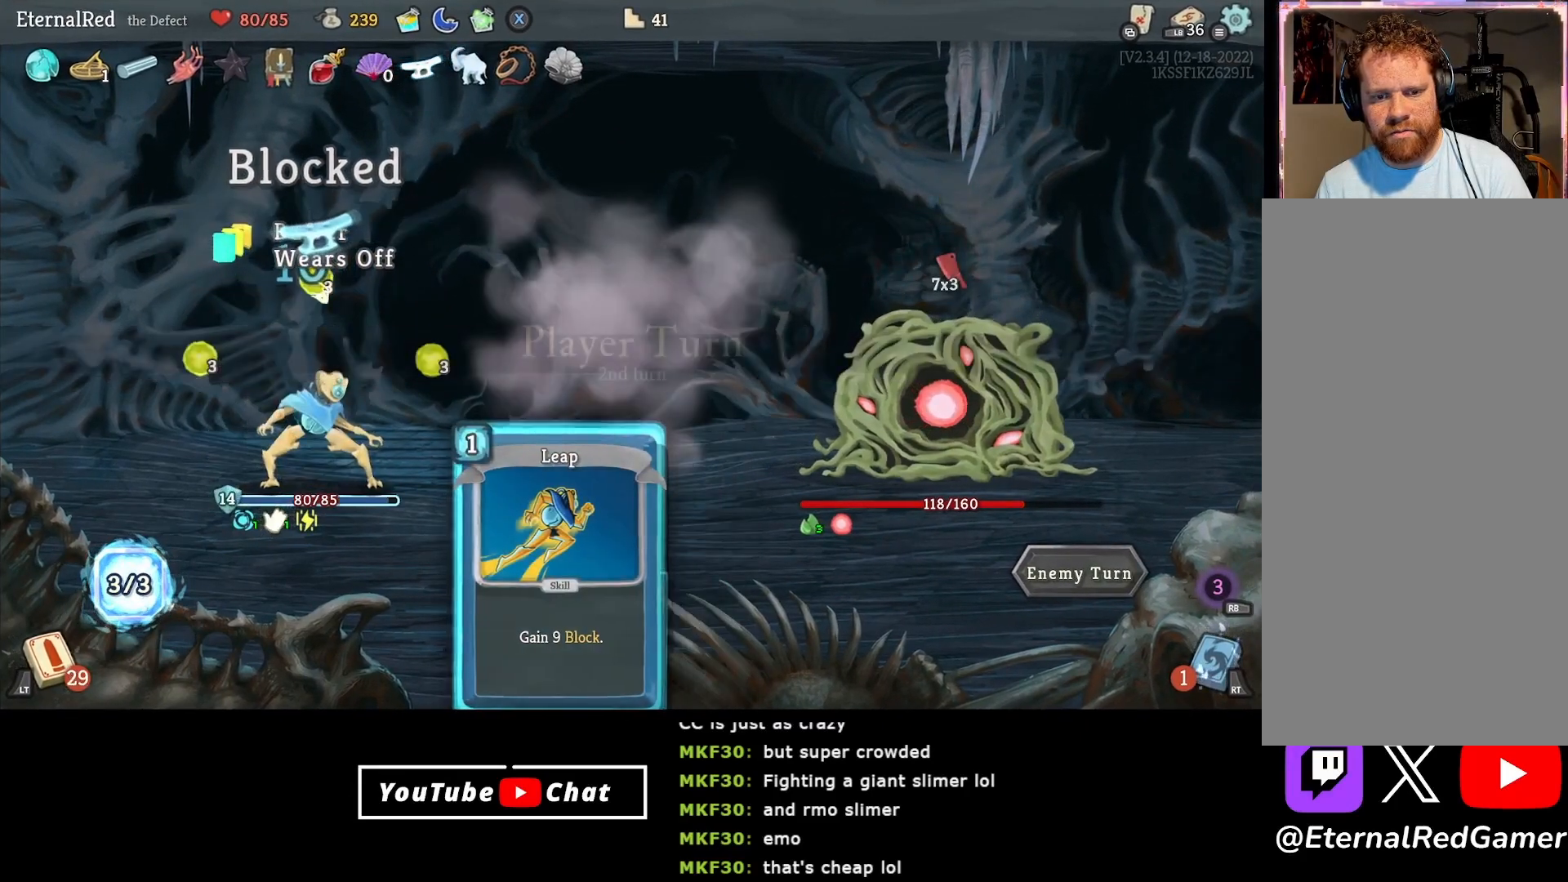
{"buttons": ["DPAD_RIGHT"], "right_stick": "center", "events": [[483, "DPAD_RIGHT", "down"]]}
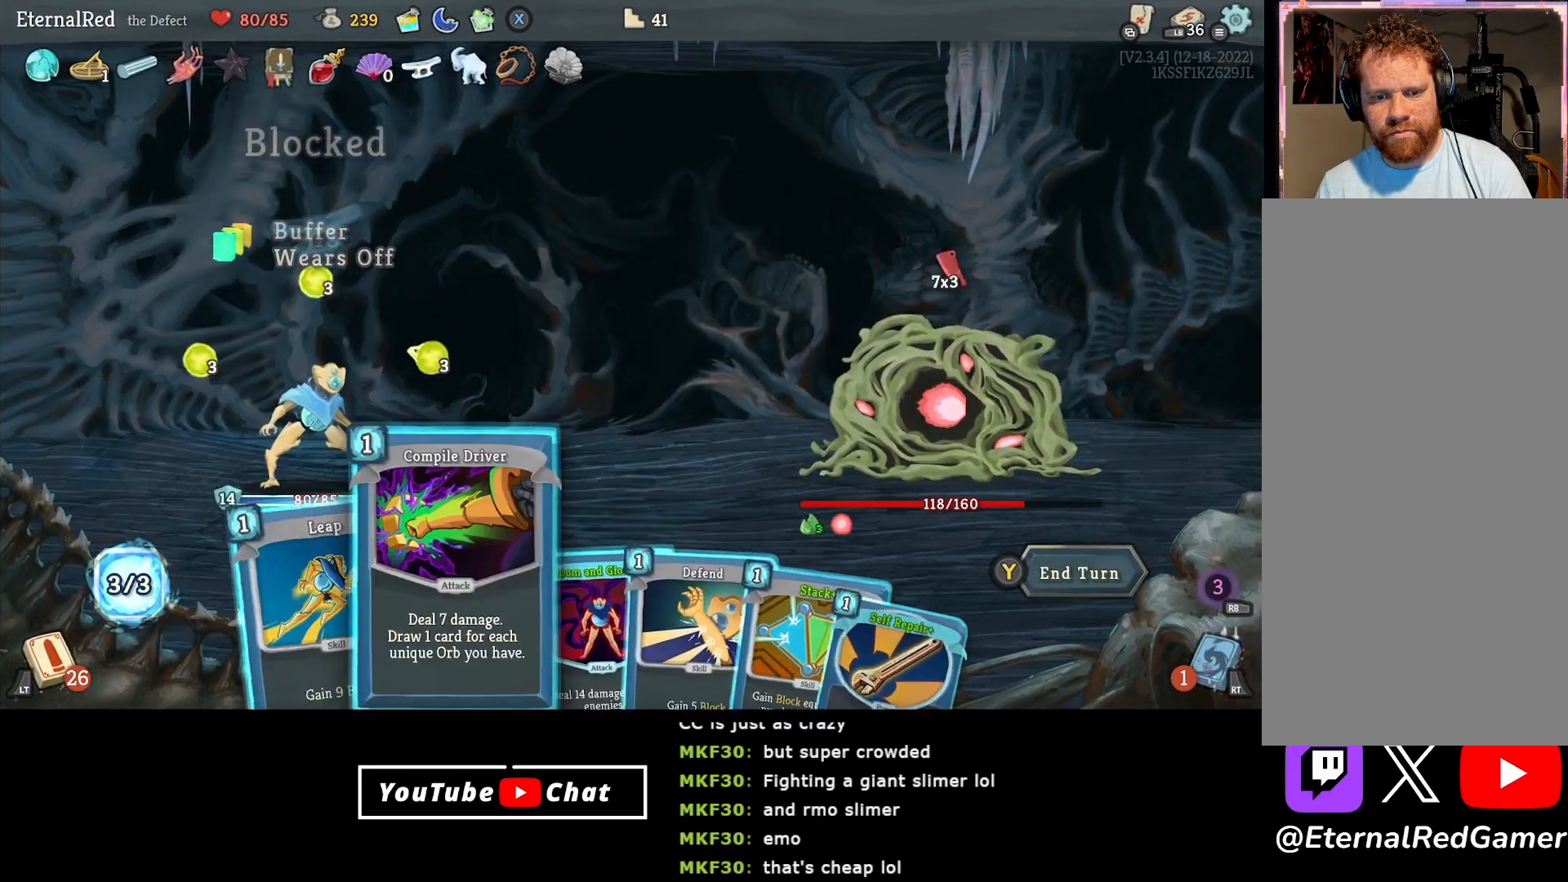
{"buttons": [], "right_stick": "center", "events": [[67, "DPAD_RIGHT", "up"], [150, "DPAD_RIGHT", "down"], [250, "DPAD_RIGHT", "up"]]}